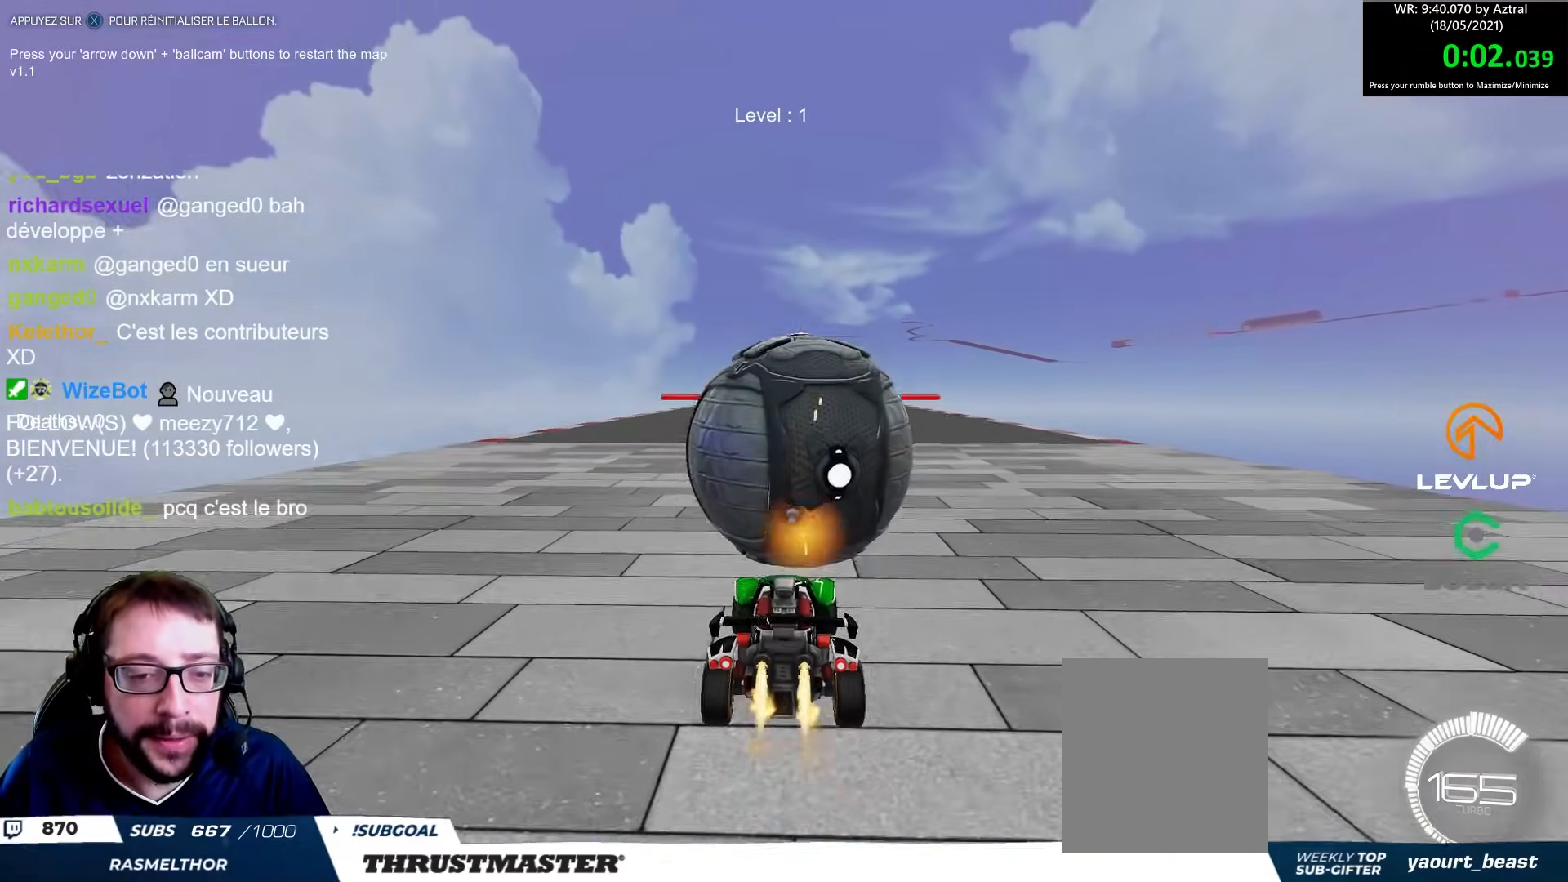
Gameplay with a controller (Xbox layout); each line is a JSON object with the inputs held at the frame after it. "events" lists button and stick changes between this image and that frame as [ms after this image, input, new state], when the widget could be followed in between.
{"buttons": ["R2"], "left_stick": "center", "right_stick": "center", "events": [[367, "B", "up"]]}
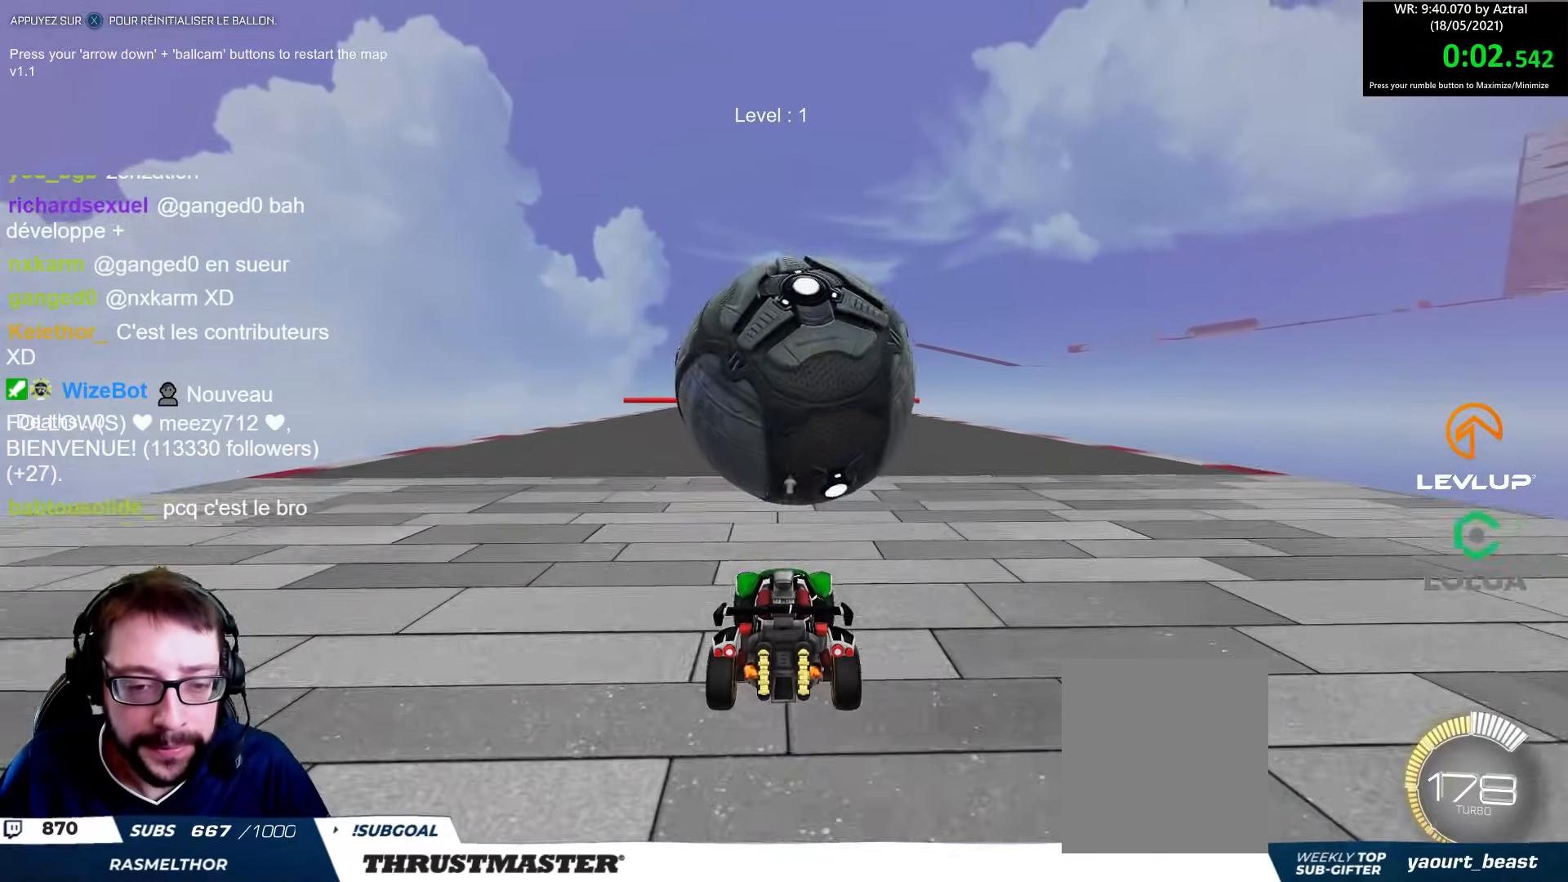
{"buttons": ["R2"], "left_stick": "center", "right_stick": "center", "events": [[183, "left_stick", "right"], [250, "left_stick", "center"]]}
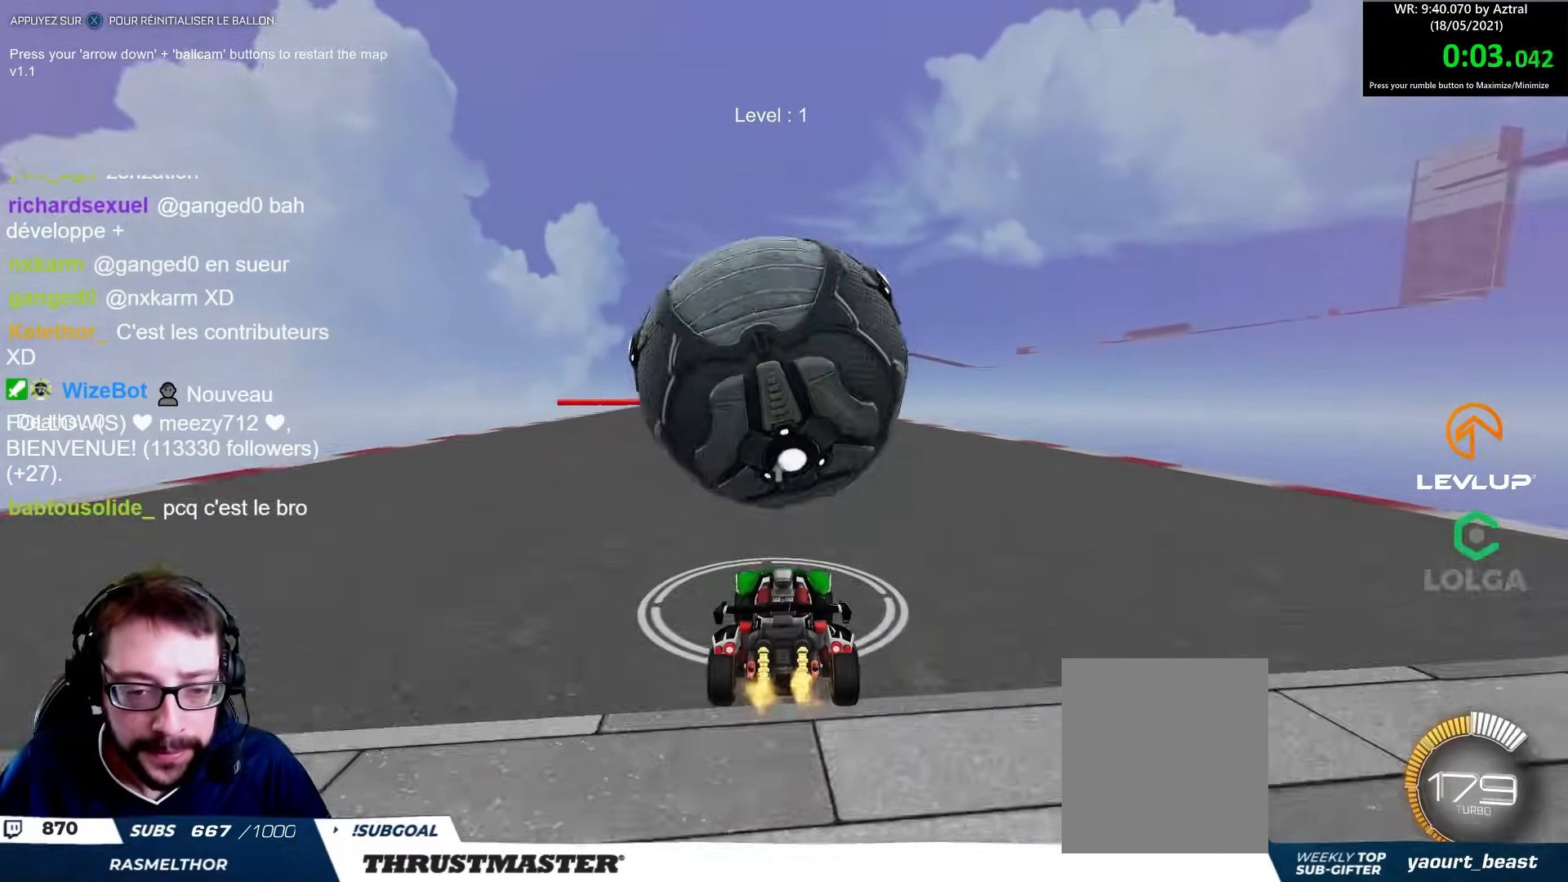
{"buttons": ["R2"], "left_stick": "center", "right_stick": "center", "events": [[100, "left_stick", "up-left"], [167, "left_stick", "center"], [267, "B", "down"], [367, "left_stick", "left"], [433, "B", "up"], [433, "left_stick", "center"]]}
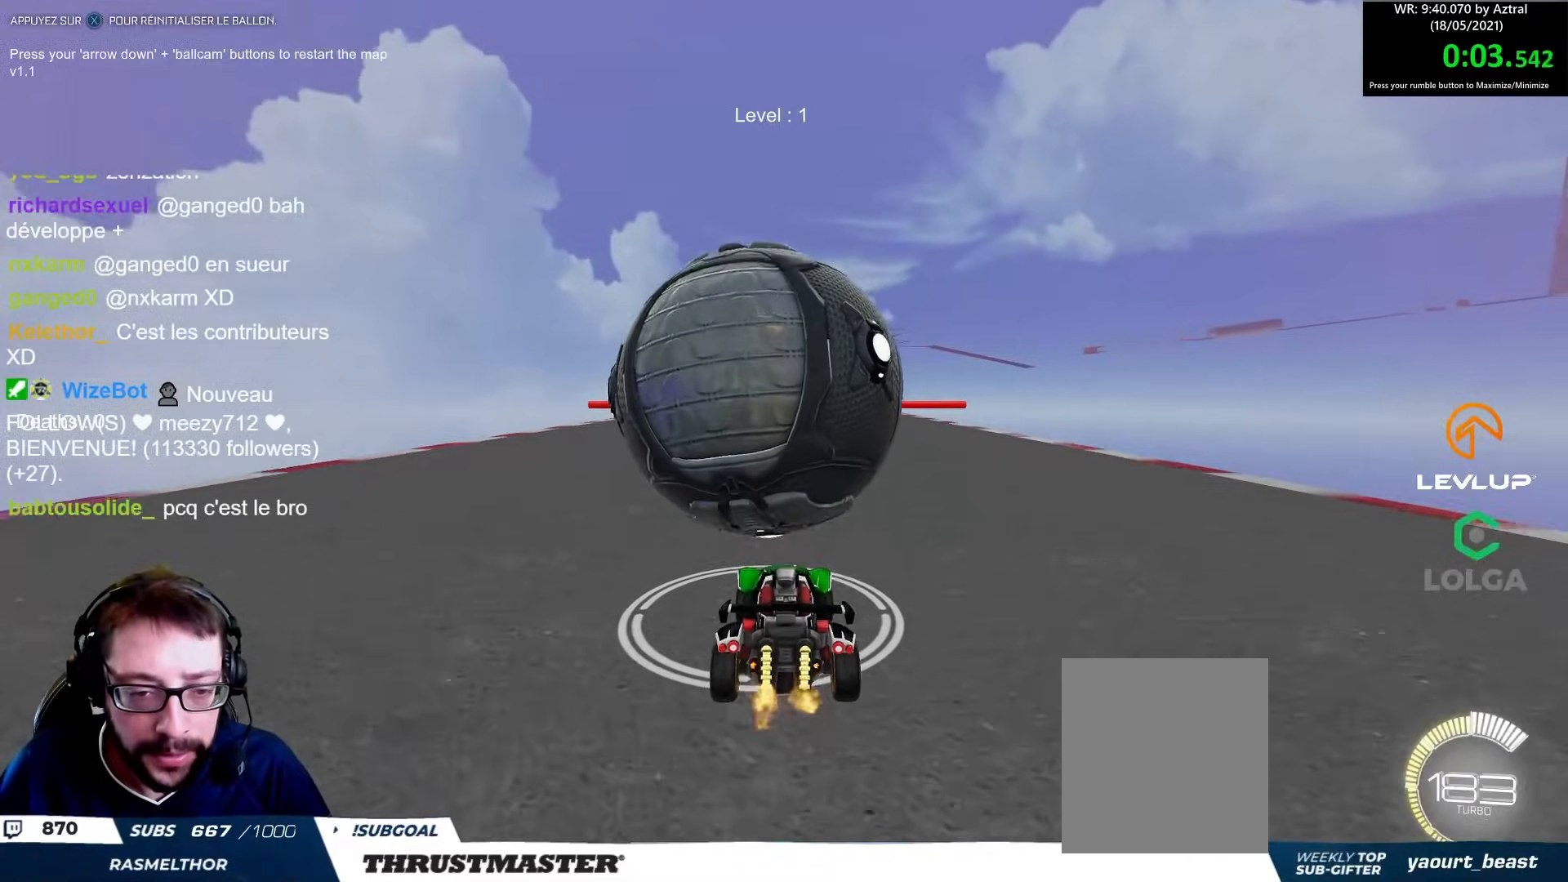
{"buttons": [], "left_stick": "center", "right_stick": "center", "events": [[67, "B", "down"], [183, "left_stick", "left"], [233, "B", "up"], [250, "left_stick", "center"], [433, "R2", "up"]]}
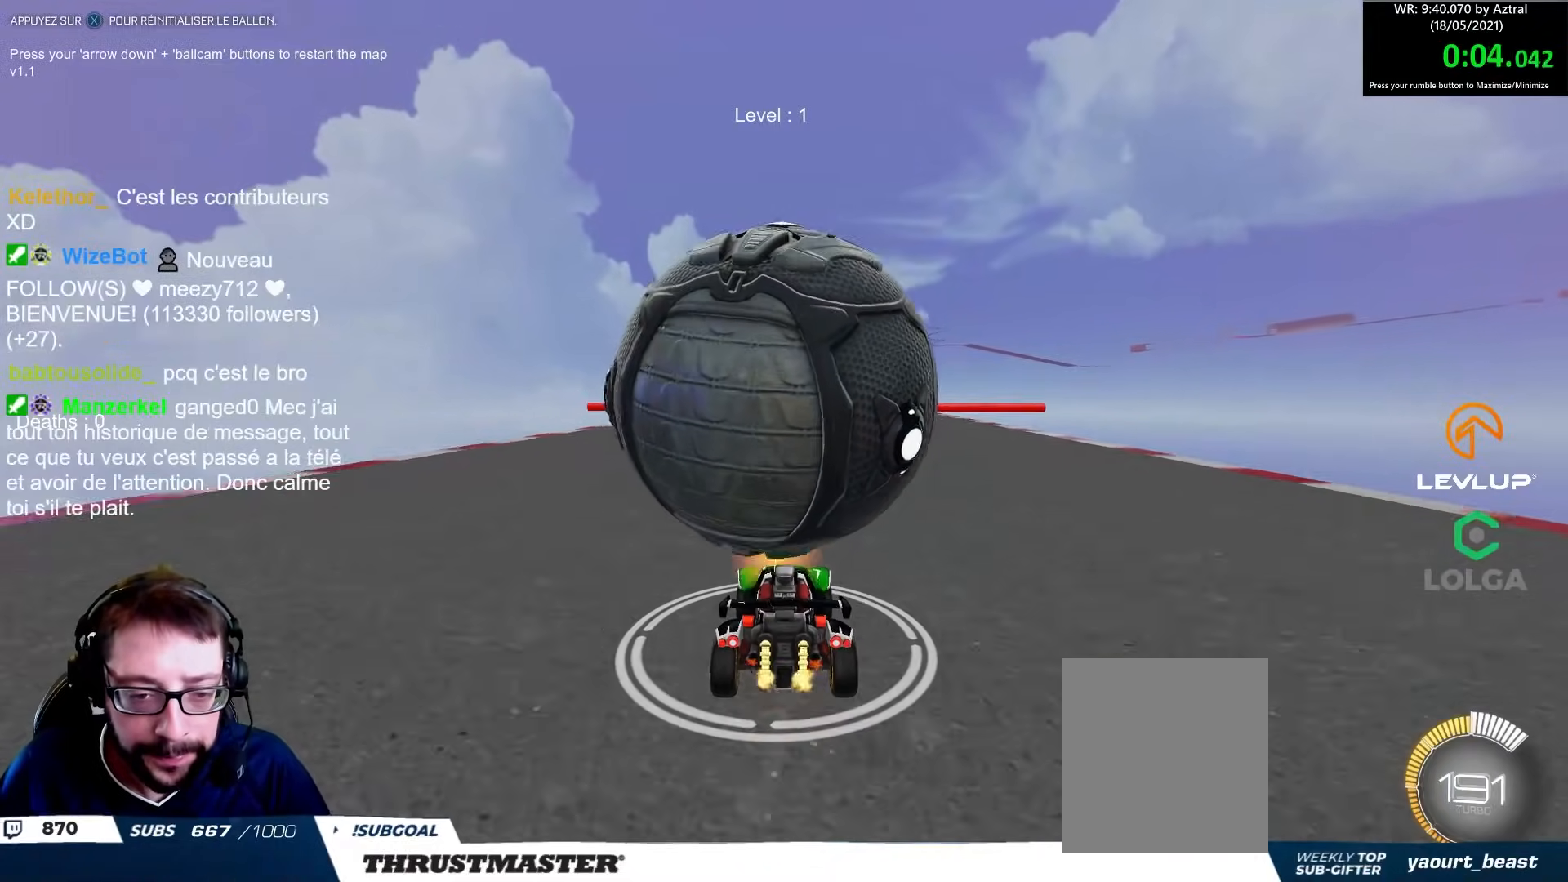
{"buttons": ["R2"], "left_stick": "center", "right_stick": "center", "events": [[133, "R2", "down"], [317, "R2", "up"], [383, "R2", "down"], [400, "A", "down"], [483, "A", "up"]]}
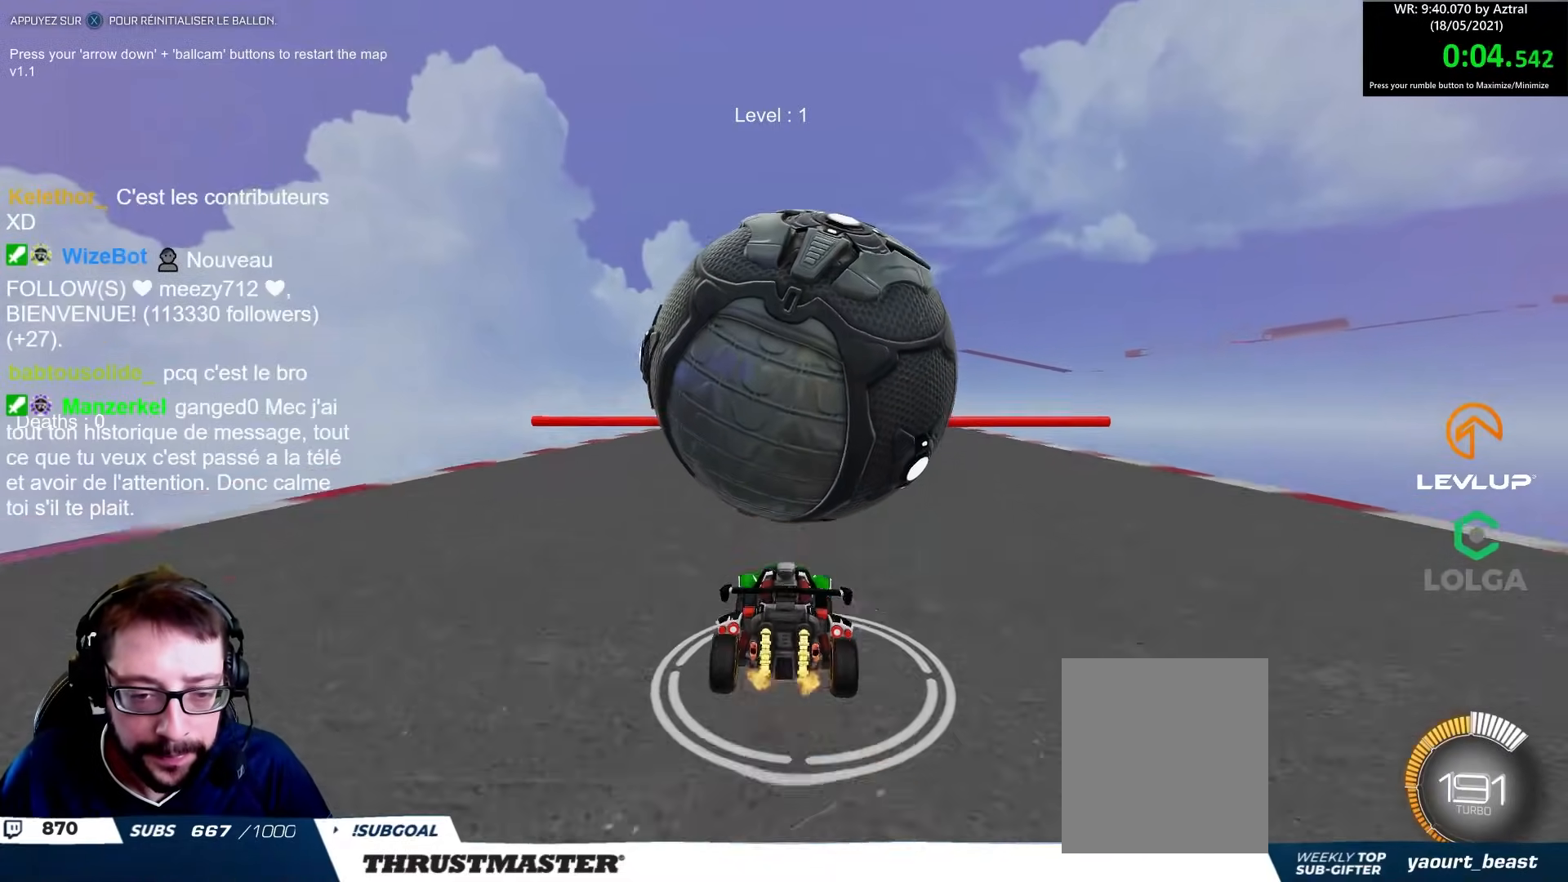
{"buttons": ["B", "R2"], "left_stick": "up-left", "right_stick": "center", "events": [[17, "A", "down"], [67, "left_stick", "down-right"], [150, "A", "up"], [183, "left_stick", "down"], [417, "B", "down"], [417, "left_stick", "up-left"]]}
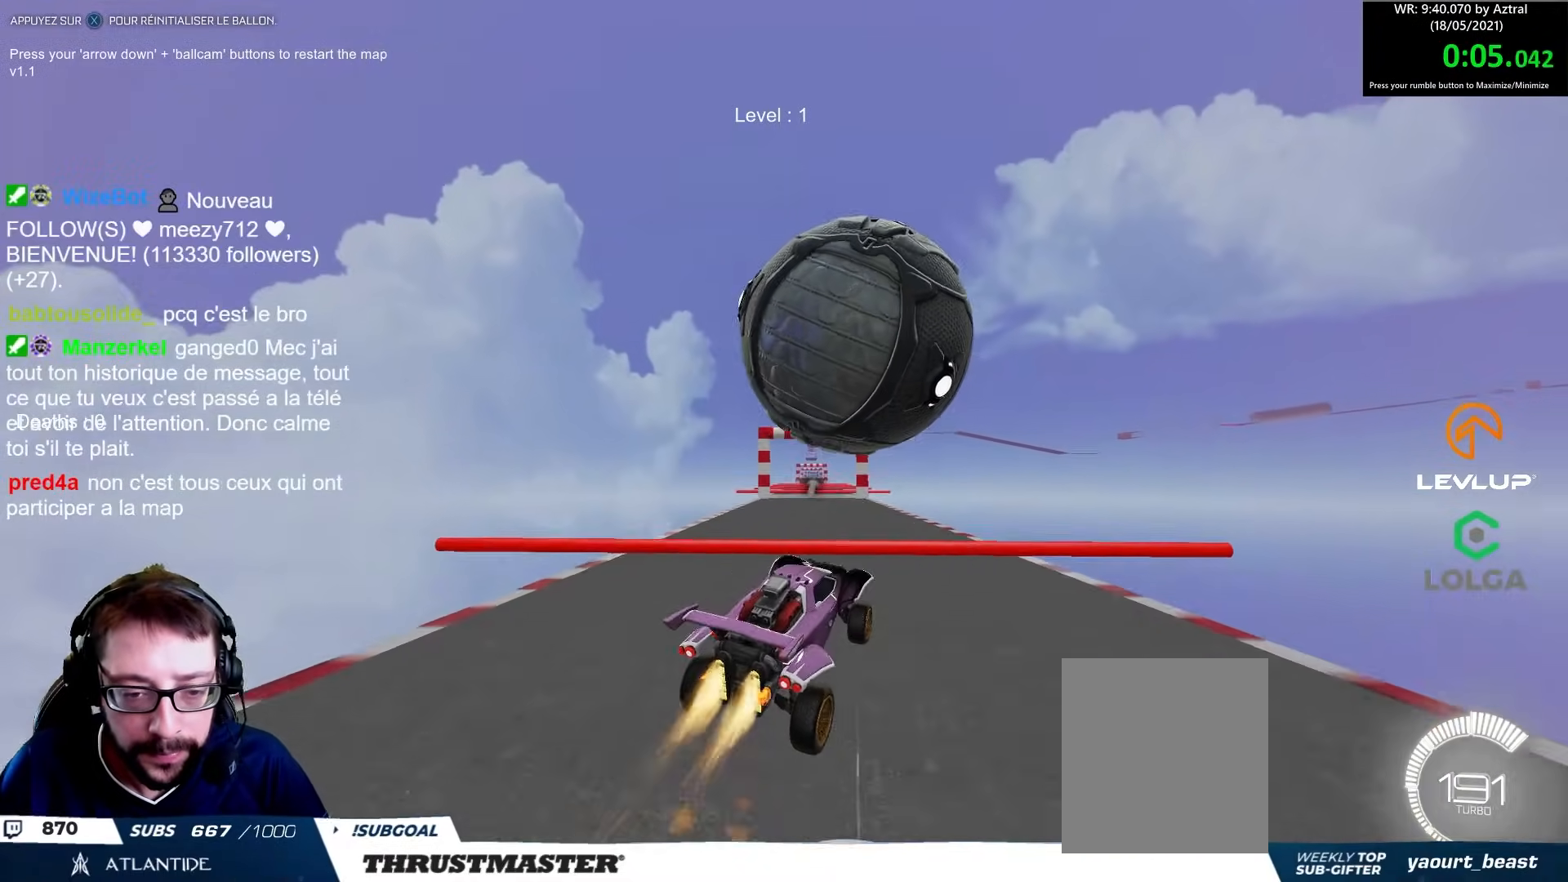
{"buttons": ["R2"], "left_stick": "up", "right_stick": "center", "events": [[83, "left_stick", "center"], [167, "B", "up"], [333, "R2", "up"], [417, "left_stick", "up"], [500, "R2", "down"]]}
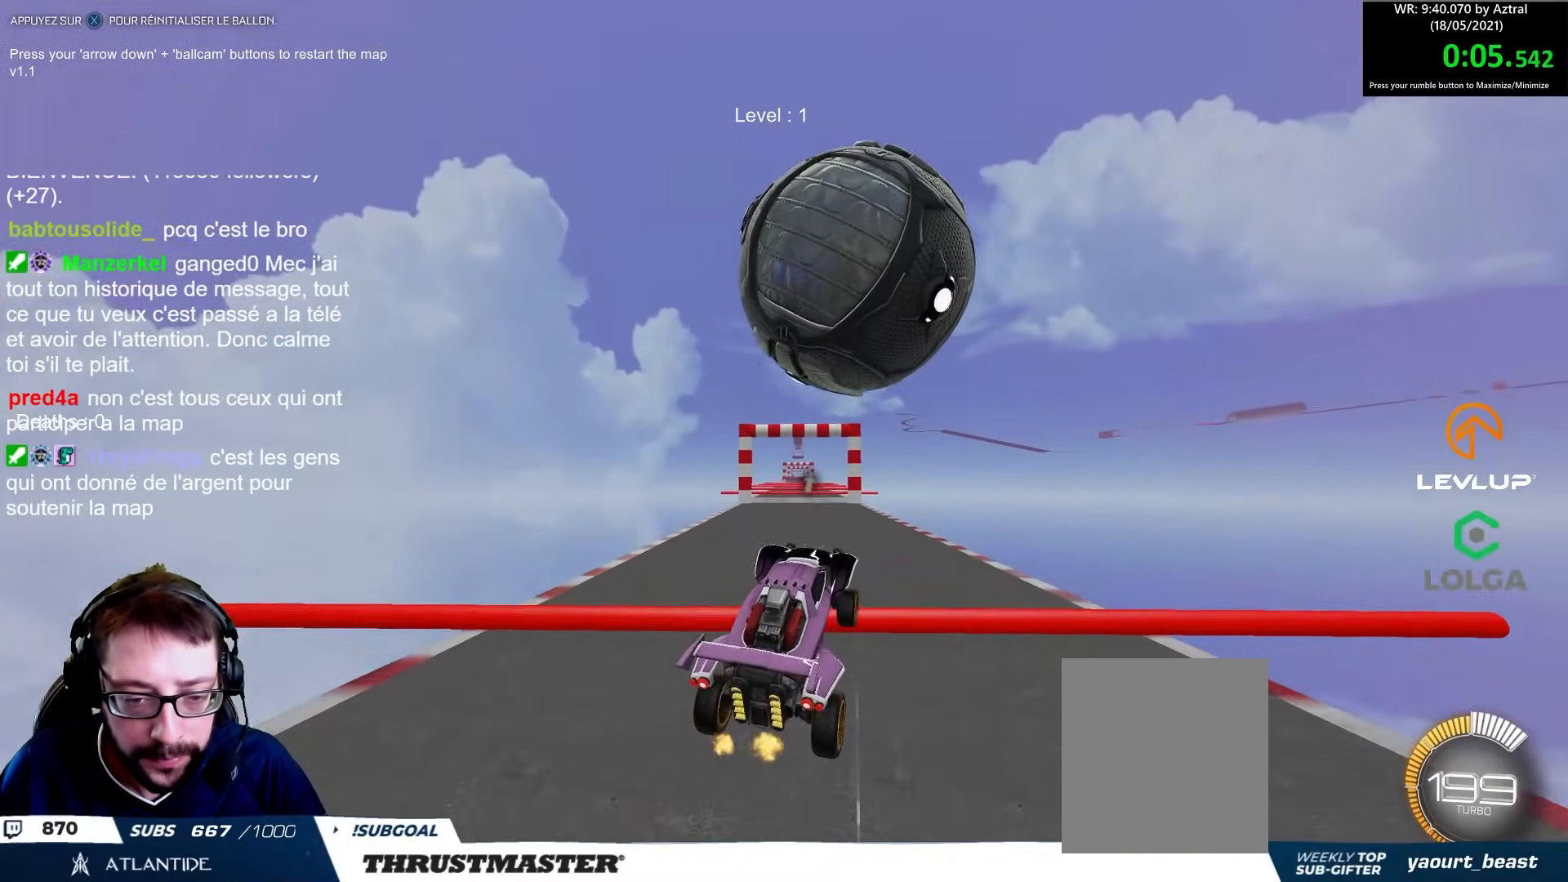
{"buttons": ["R2"], "left_stick": "down", "right_stick": "center", "events": [[83, "left_stick", "center"], [150, "left_stick", "up"], [233, "left_stick", "center"], [483, "left_stick", "down"]]}
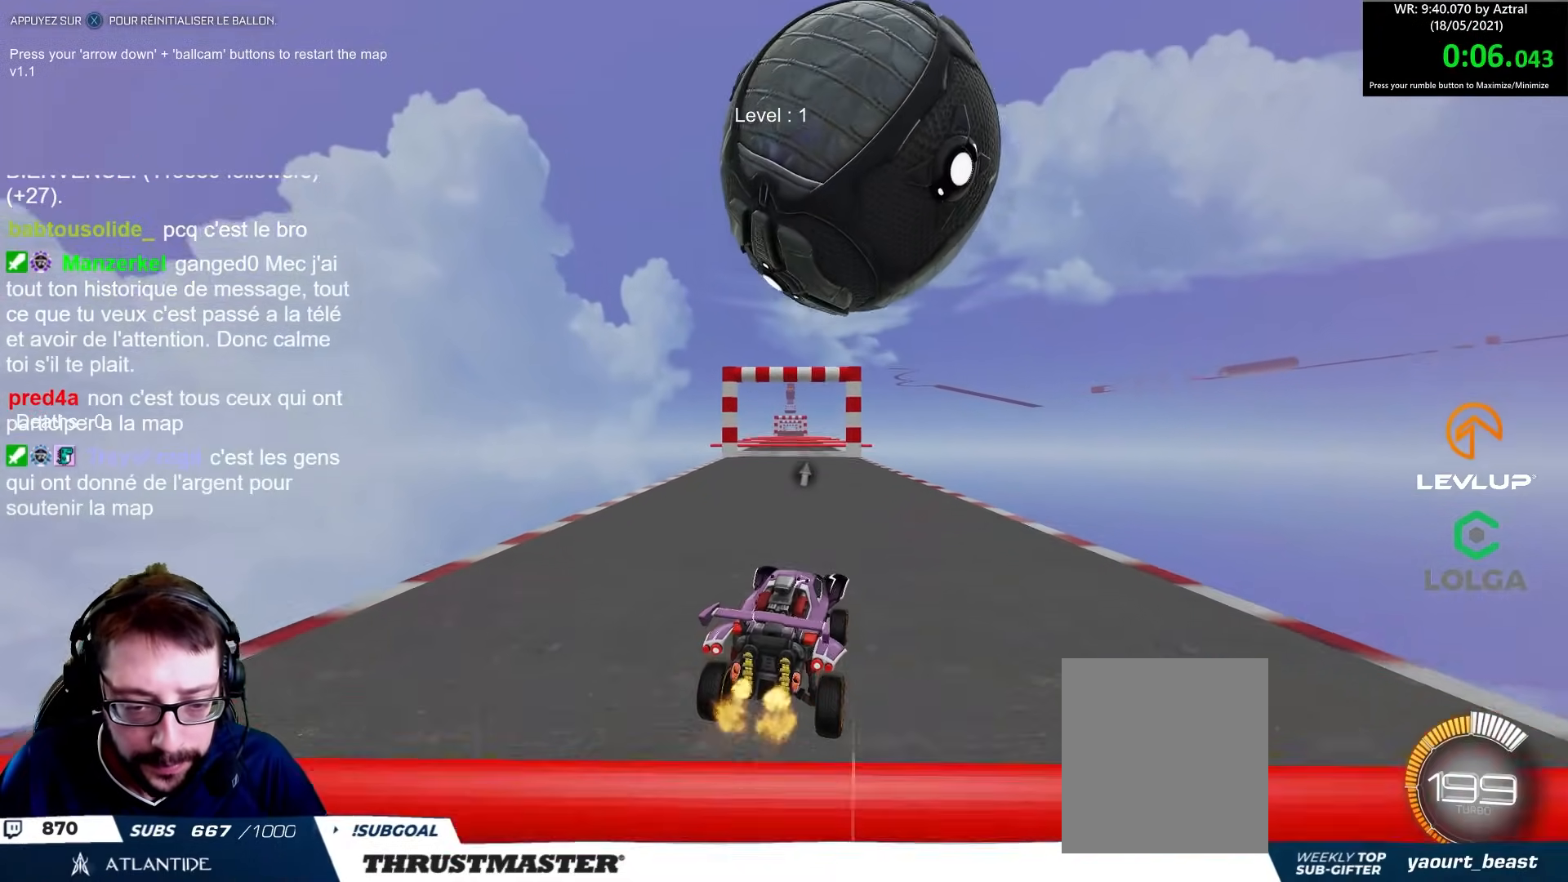
{"buttons": [], "left_stick": "center", "right_stick": "center", "events": [[83, "left_stick", "center"], [100, "R2", "up"]]}
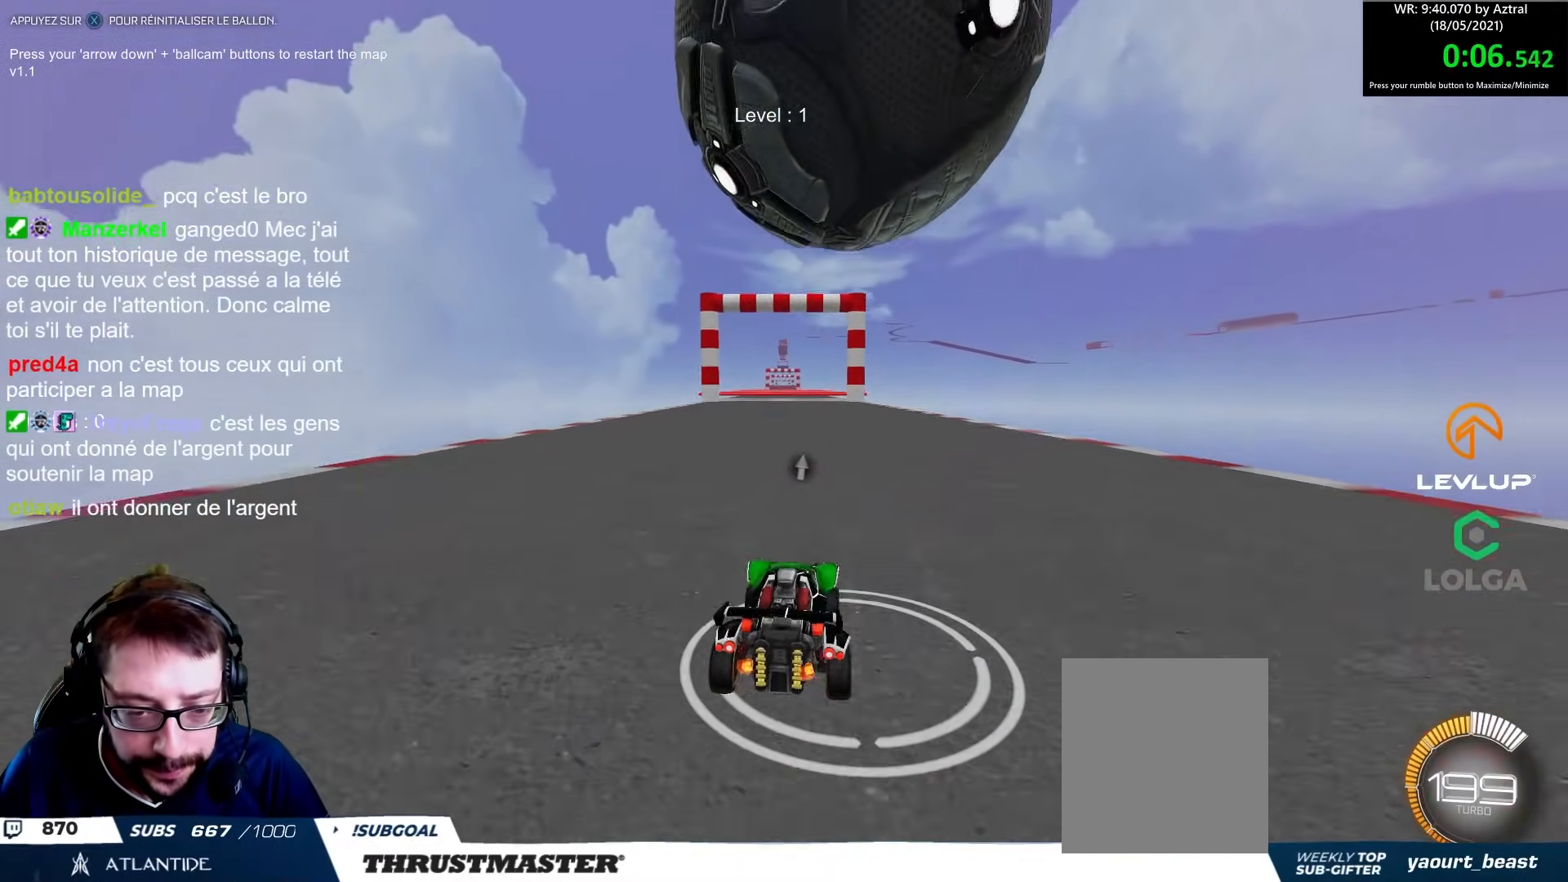
{"buttons": [], "left_stick": "left", "right_stick": "center", "events": [[167, "R2", "down"], [183, "left_stick", "down"], [267, "left_stick", "center"], [450, "R2", "up"], [467, "left_stick", "left"]]}
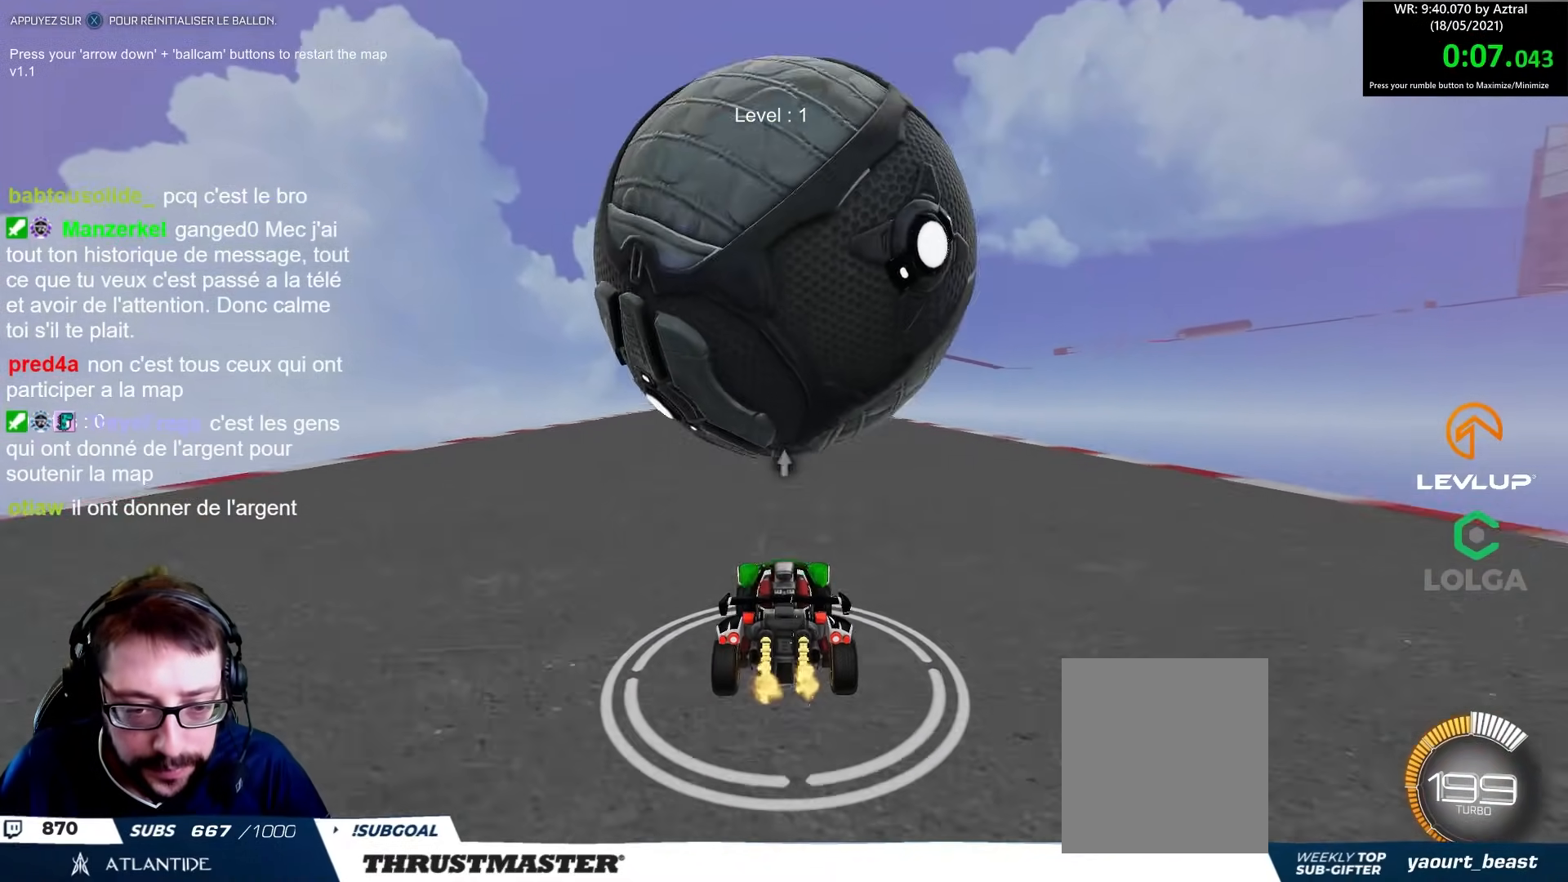
{"buttons": ["R2"], "left_stick": "center", "right_stick": "center", "events": [[17, "left_stick", "center"], [200, "R2", "down"], [400, "R2", "up"], [400, "left_stick", "right"], [450, "left_stick", "center"], [500, "R2", "down"]]}
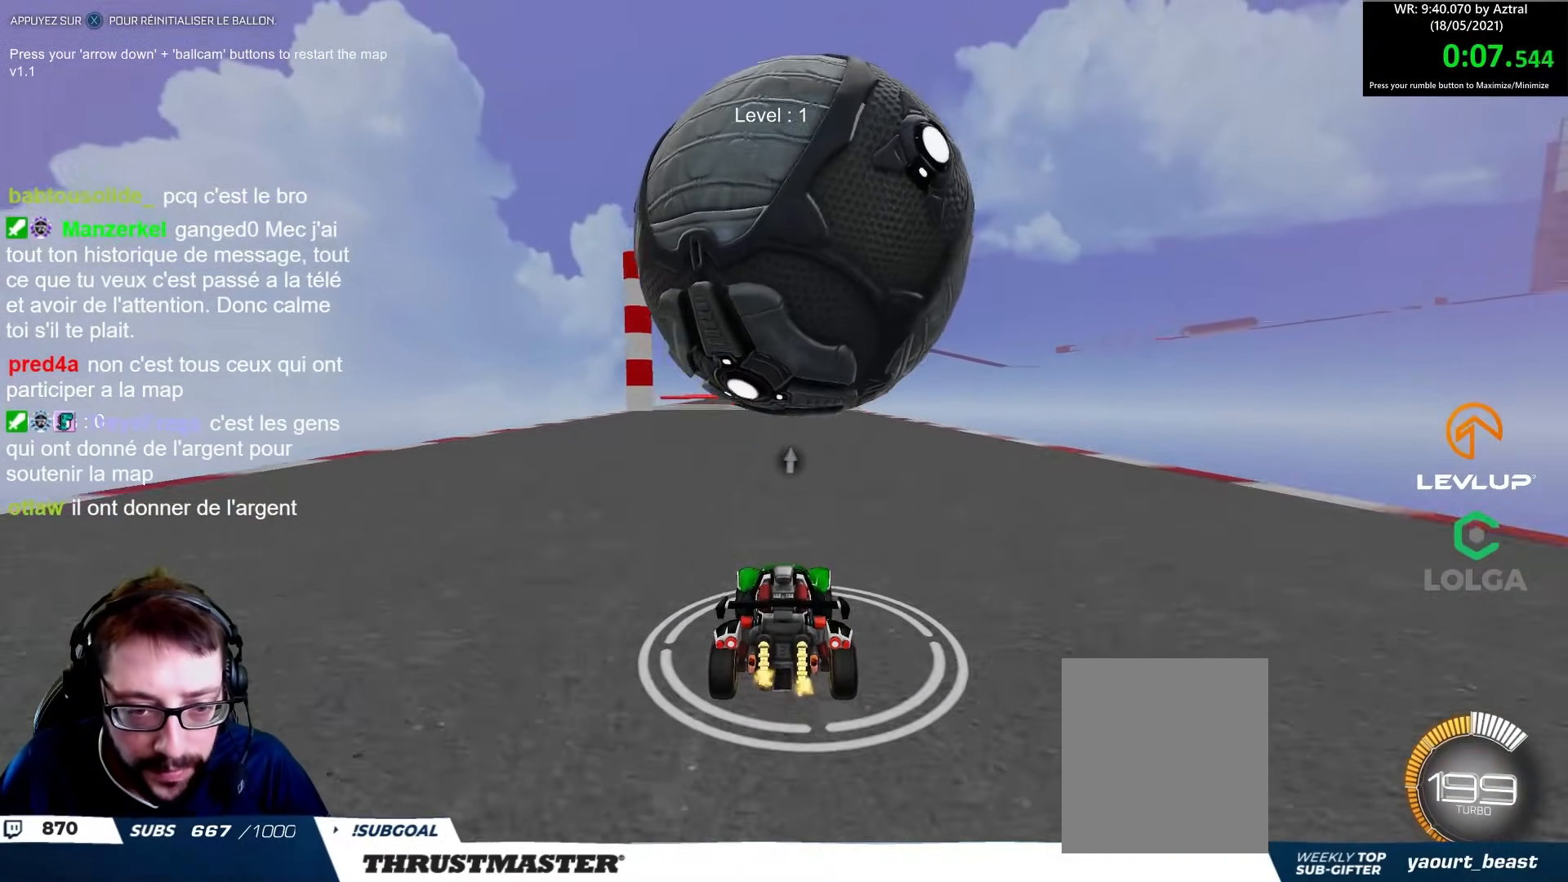
{"buttons": ["R2"], "left_stick": "center", "right_stick": "center", "events": [[183, "B", "down"], [350, "B", "up"]]}
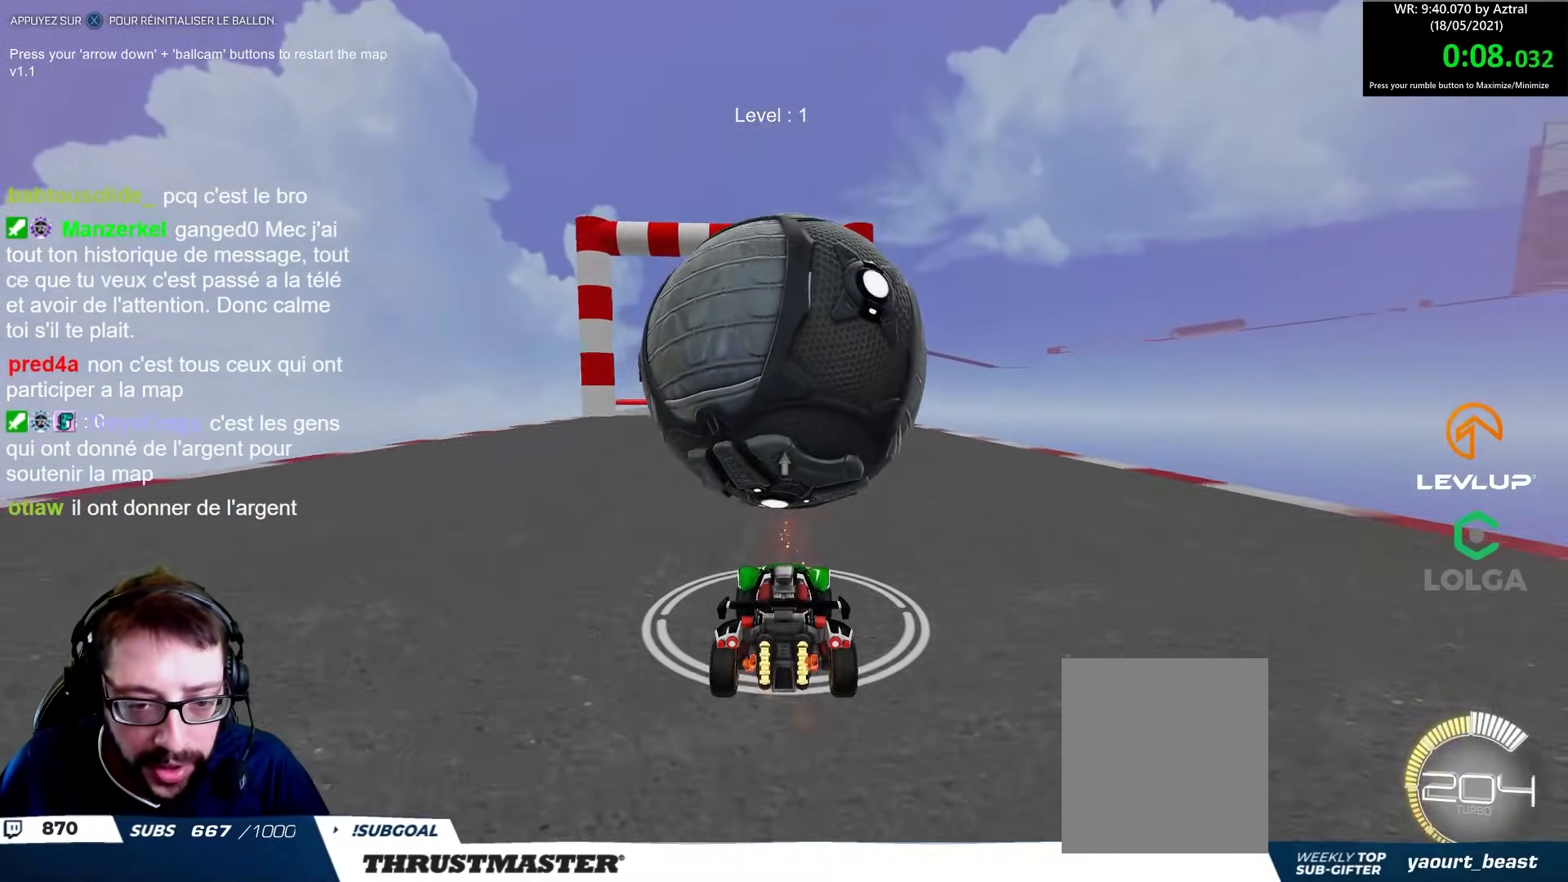
{"buttons": ["R2"], "left_stick": "center", "right_stick": "center", "events": [[50, "B", "down"], [433, "B", "up"]]}
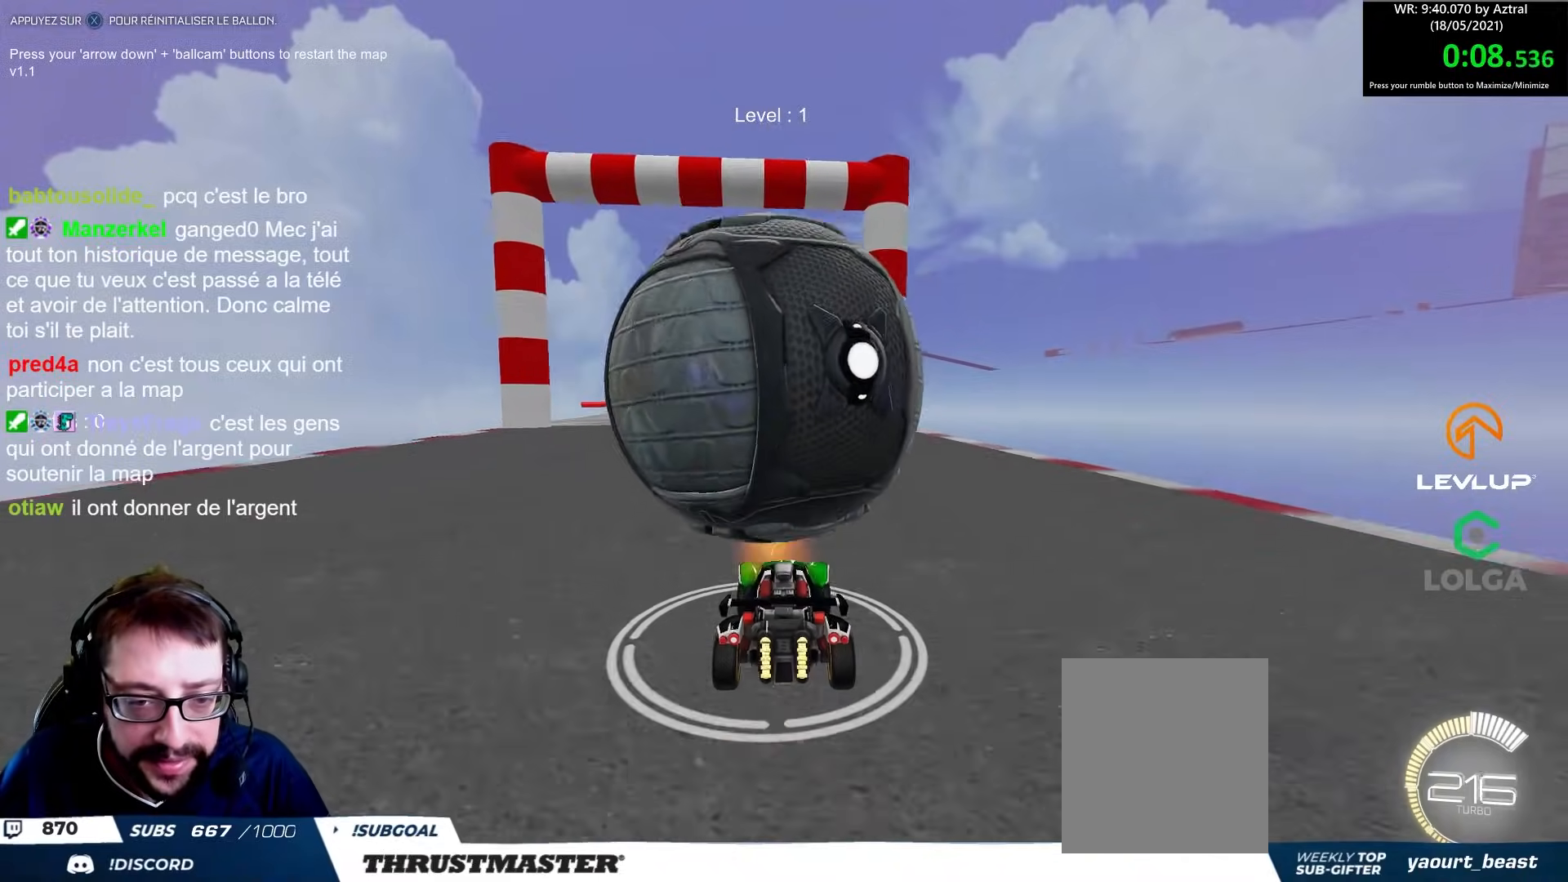
{"buttons": ["R2"], "left_stick": "center", "right_stick": "center", "events": [[167, "left_stick", "up-left"], [283, "left_stick", "center"], [383, "left_stick", "right"], [467, "left_stick", "center"]]}
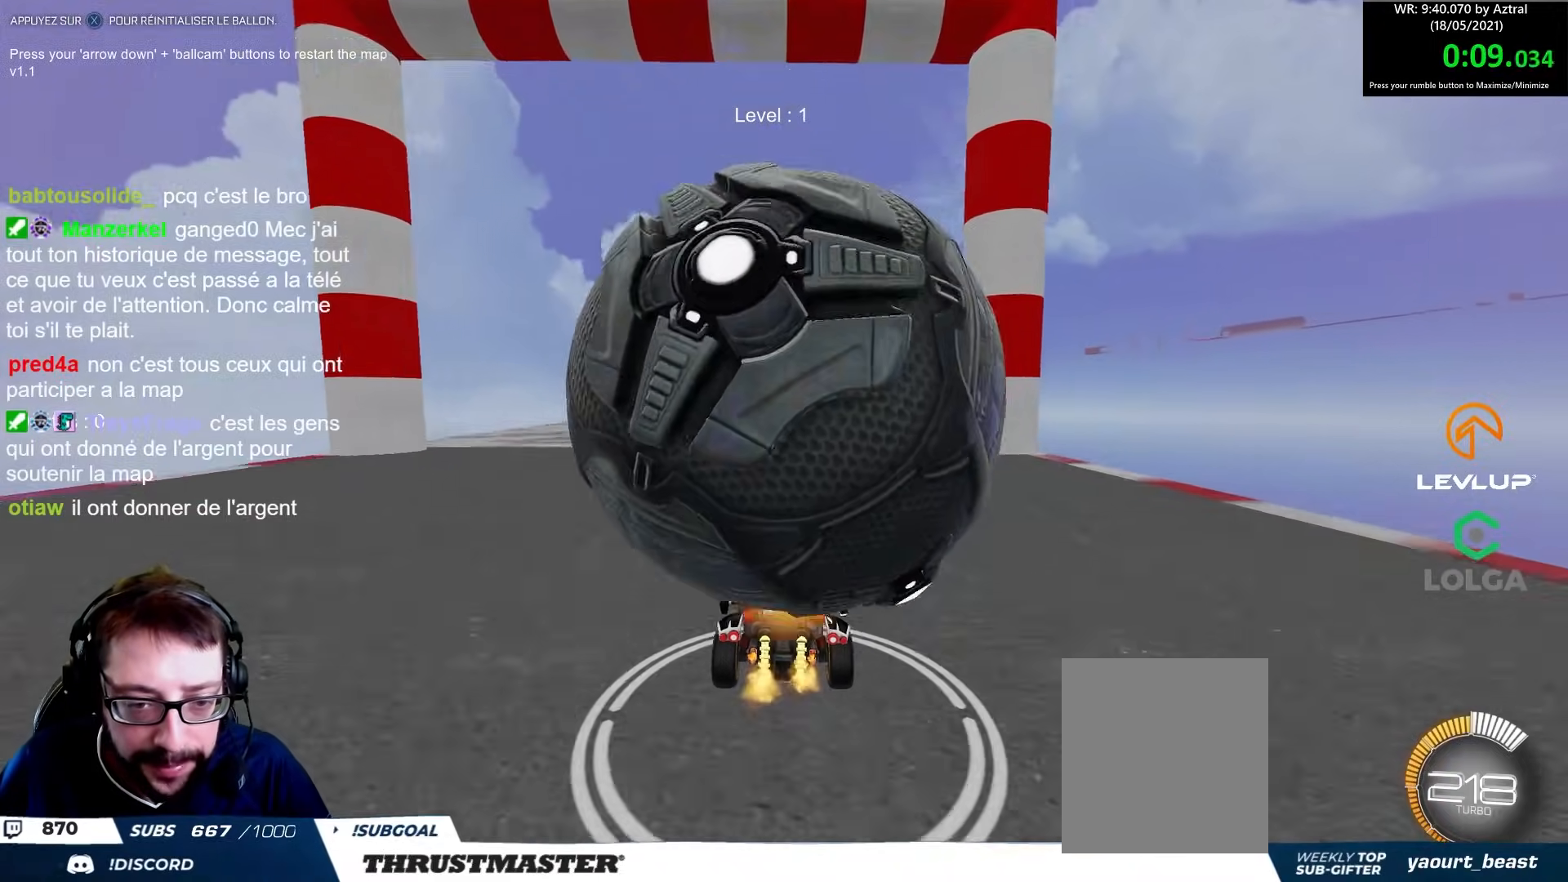
{"buttons": ["R2"], "left_stick": "center", "right_stick": "center", "events": [[33, "R2", "up"], [50, "left_stick", "down"], [183, "left_stick", "center"], [217, "R2", "down"], [300, "left_stick", "down"], [333, "R2", "up"], [400, "left_stick", "center"], [500, "R2", "down"]]}
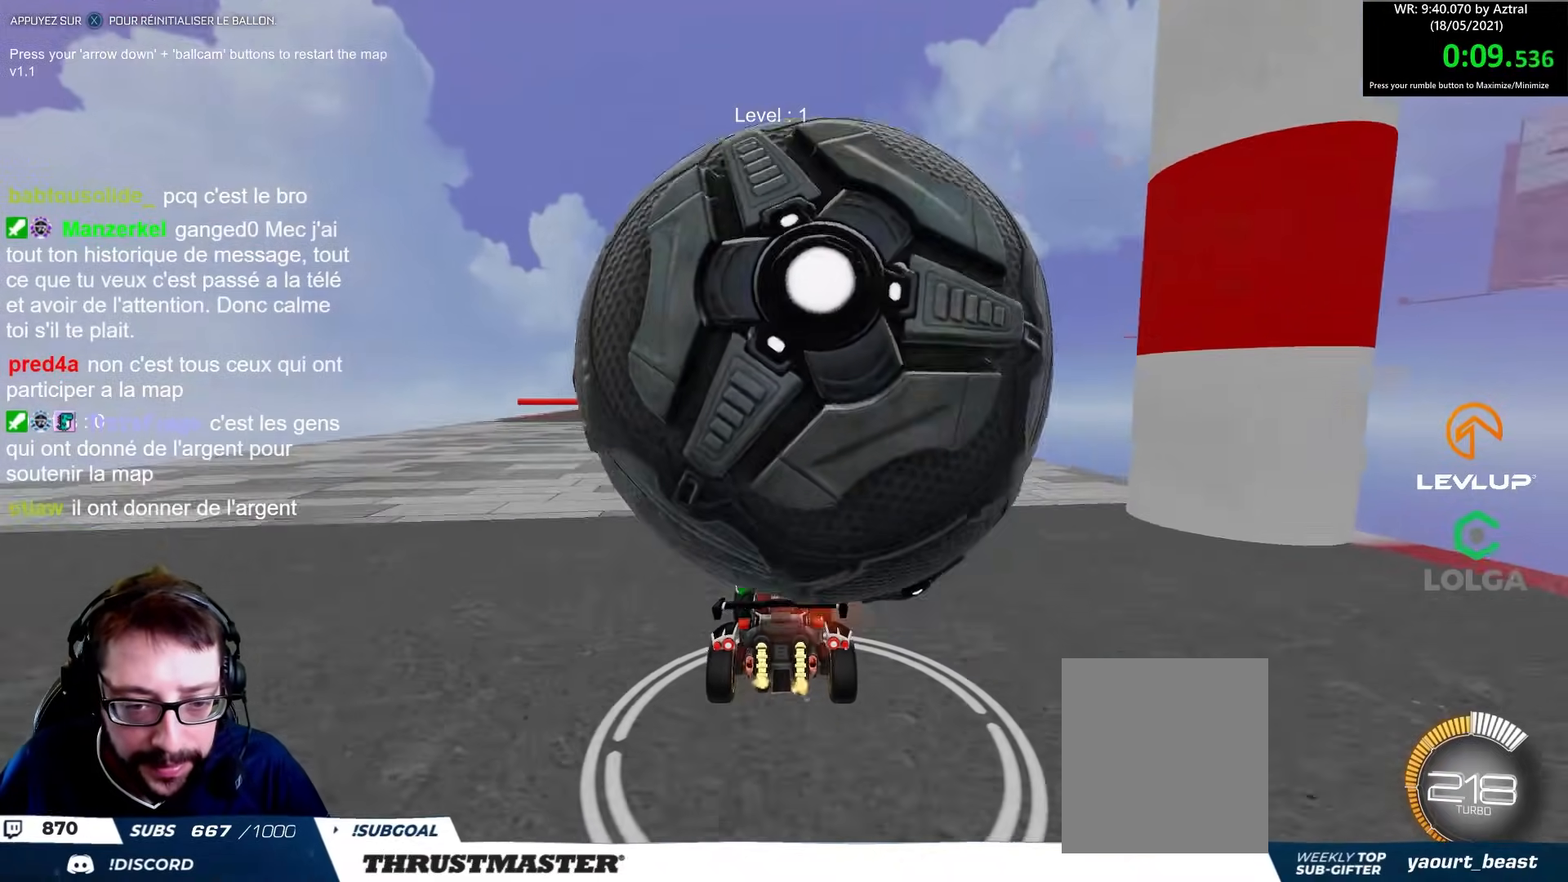
{"buttons": ["R2"], "left_stick": "center", "right_stick": "center", "events": [[167, "R2", "up"], [367, "left_stick", "up-left"], [383, "R2", "down"], [450, "left_stick", "center"]]}
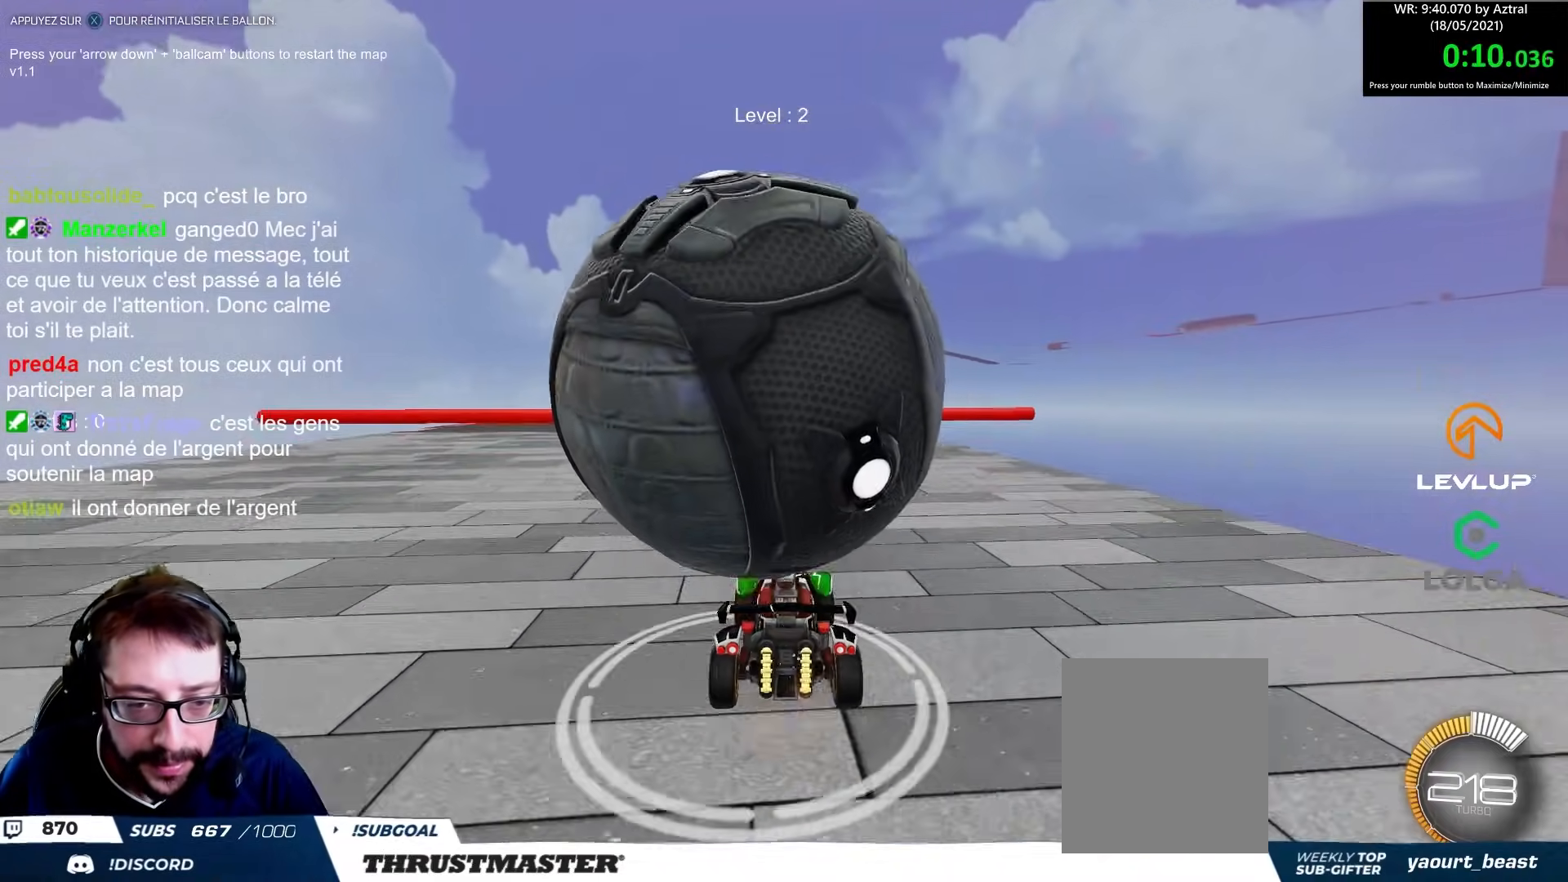
{"buttons": ["R2"], "left_stick": "center", "right_stick": "center", "events": [[150, "left_stick", "left"], [167, "R2", "up"], [217, "left_stick", "center"], [283, "R2", "down"]]}
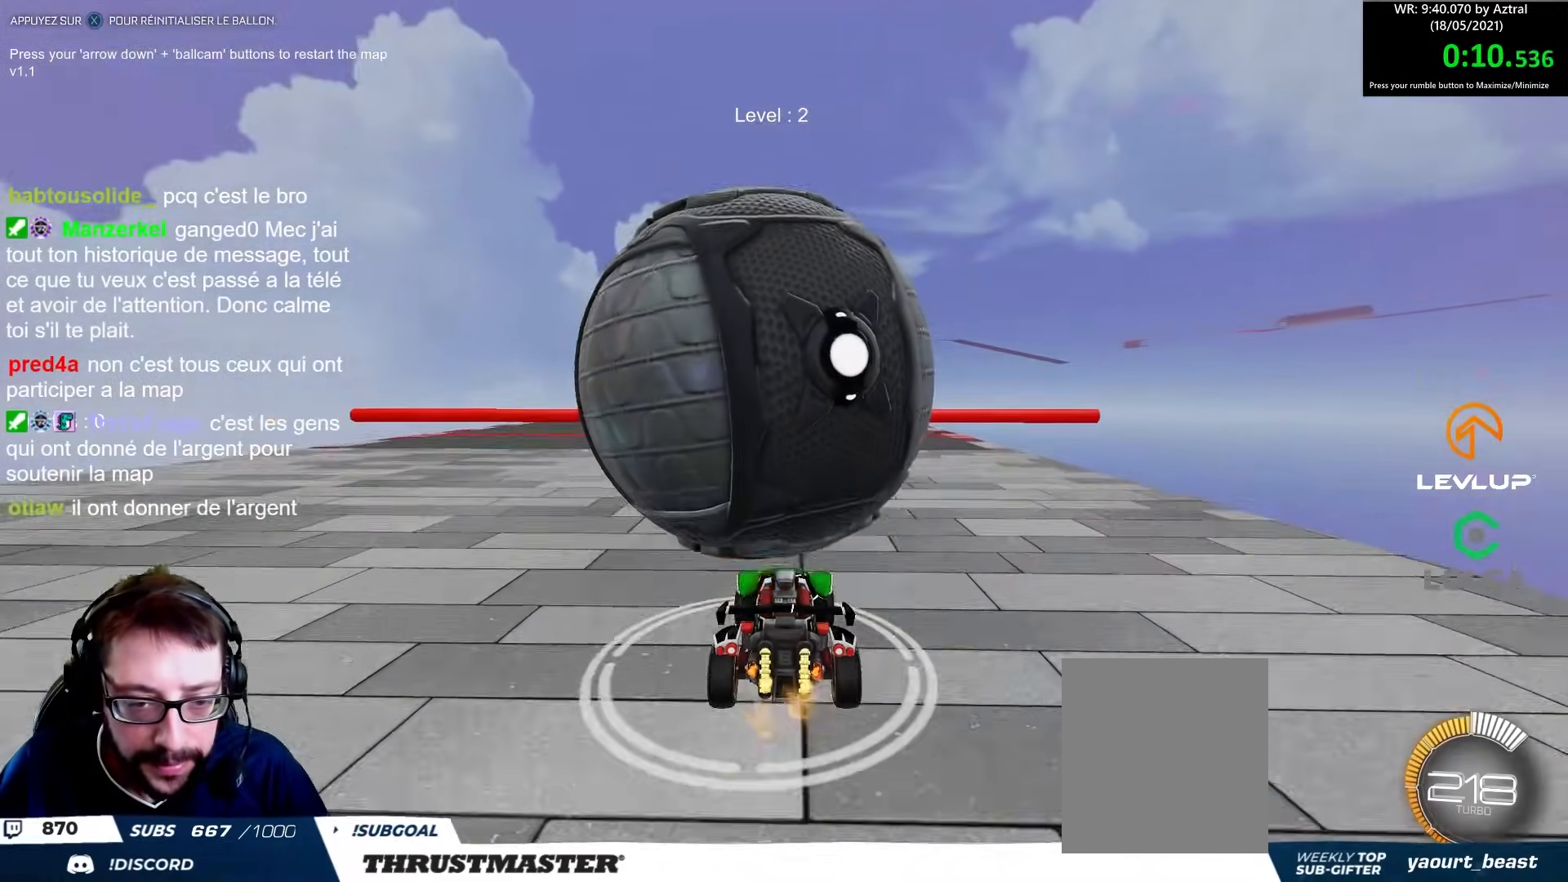
{"buttons": ["R2"], "left_stick": "center", "right_stick": "center", "events": [[217, "R2", "up"], [417, "R2", "down"]]}
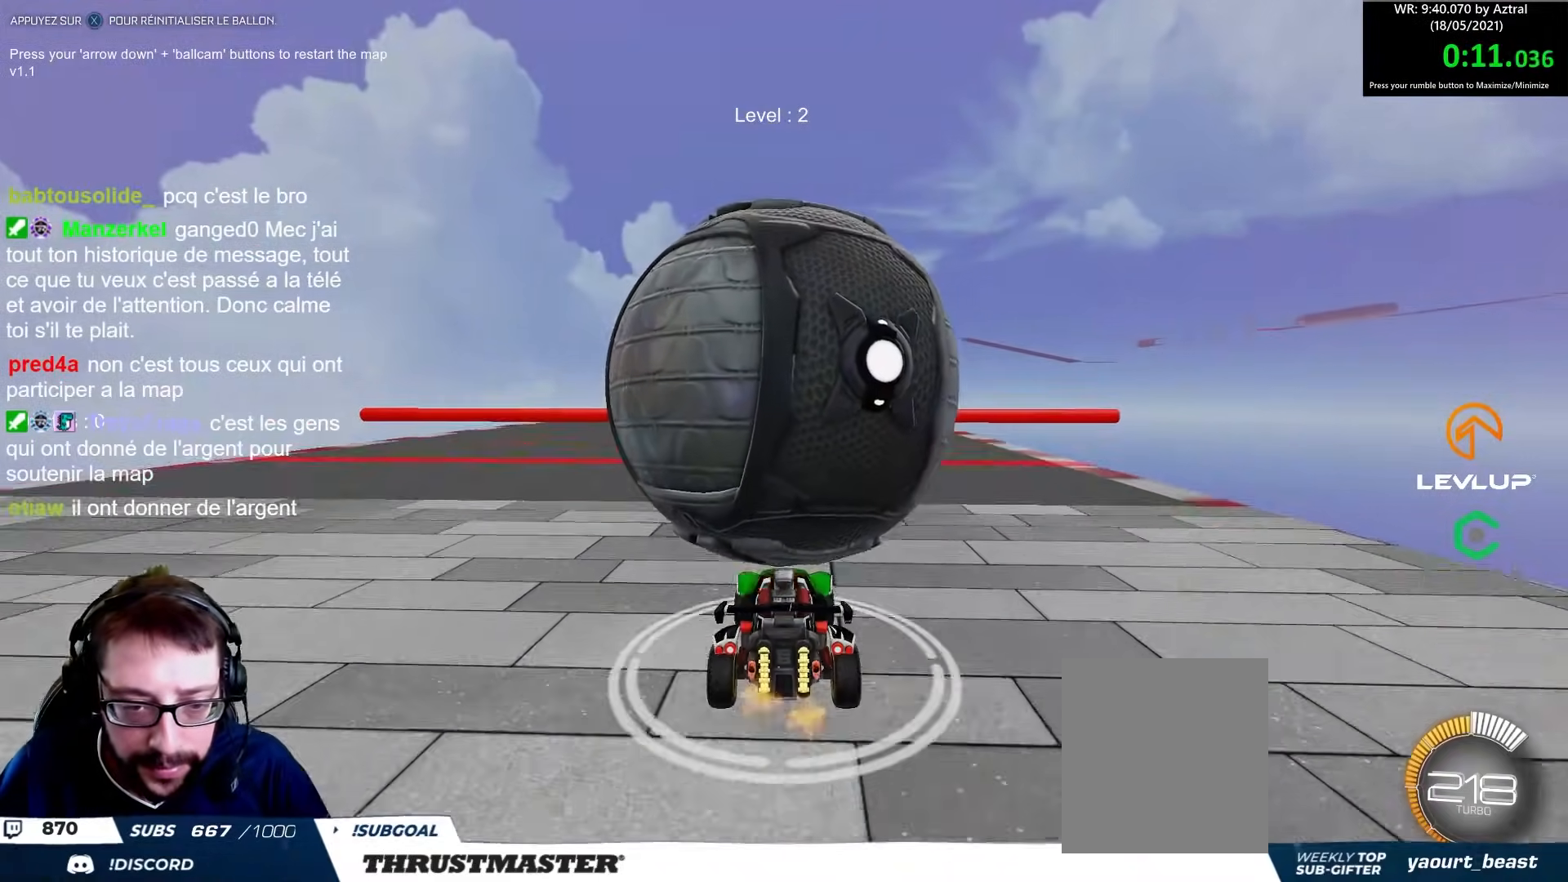
{"buttons": ["R2"], "left_stick": "center", "right_stick": "center", "events": [[433, "left_stick", "right"], [500, "left_stick", "center"]]}
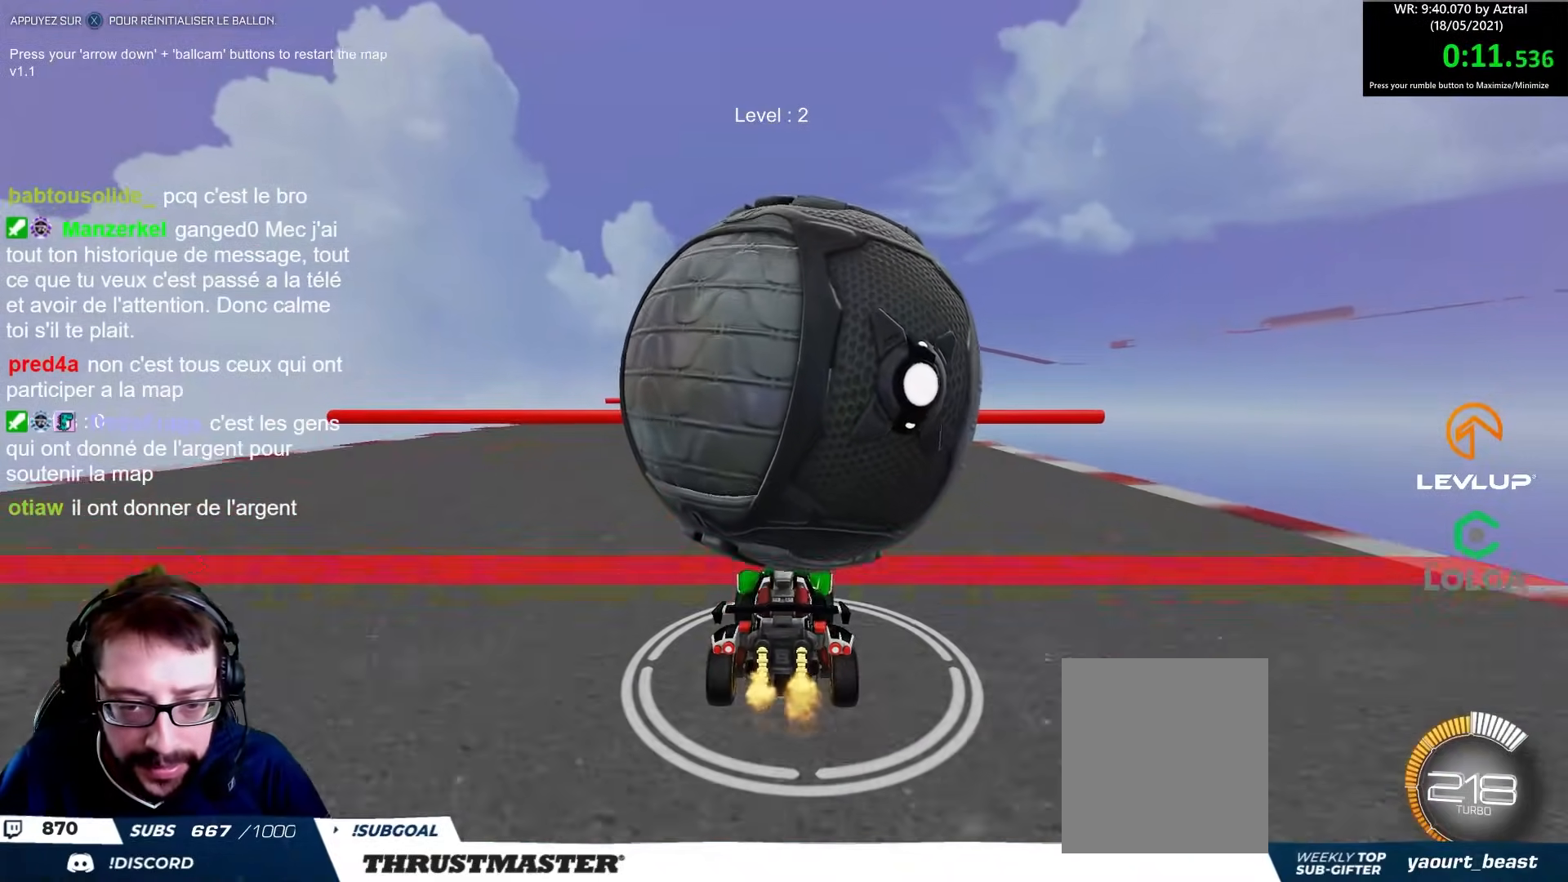
{"buttons": [], "left_stick": "center", "right_stick": "center", "events": [[33, "R2", "up"], [300, "R2", "down"], [467, "R2", "up"]]}
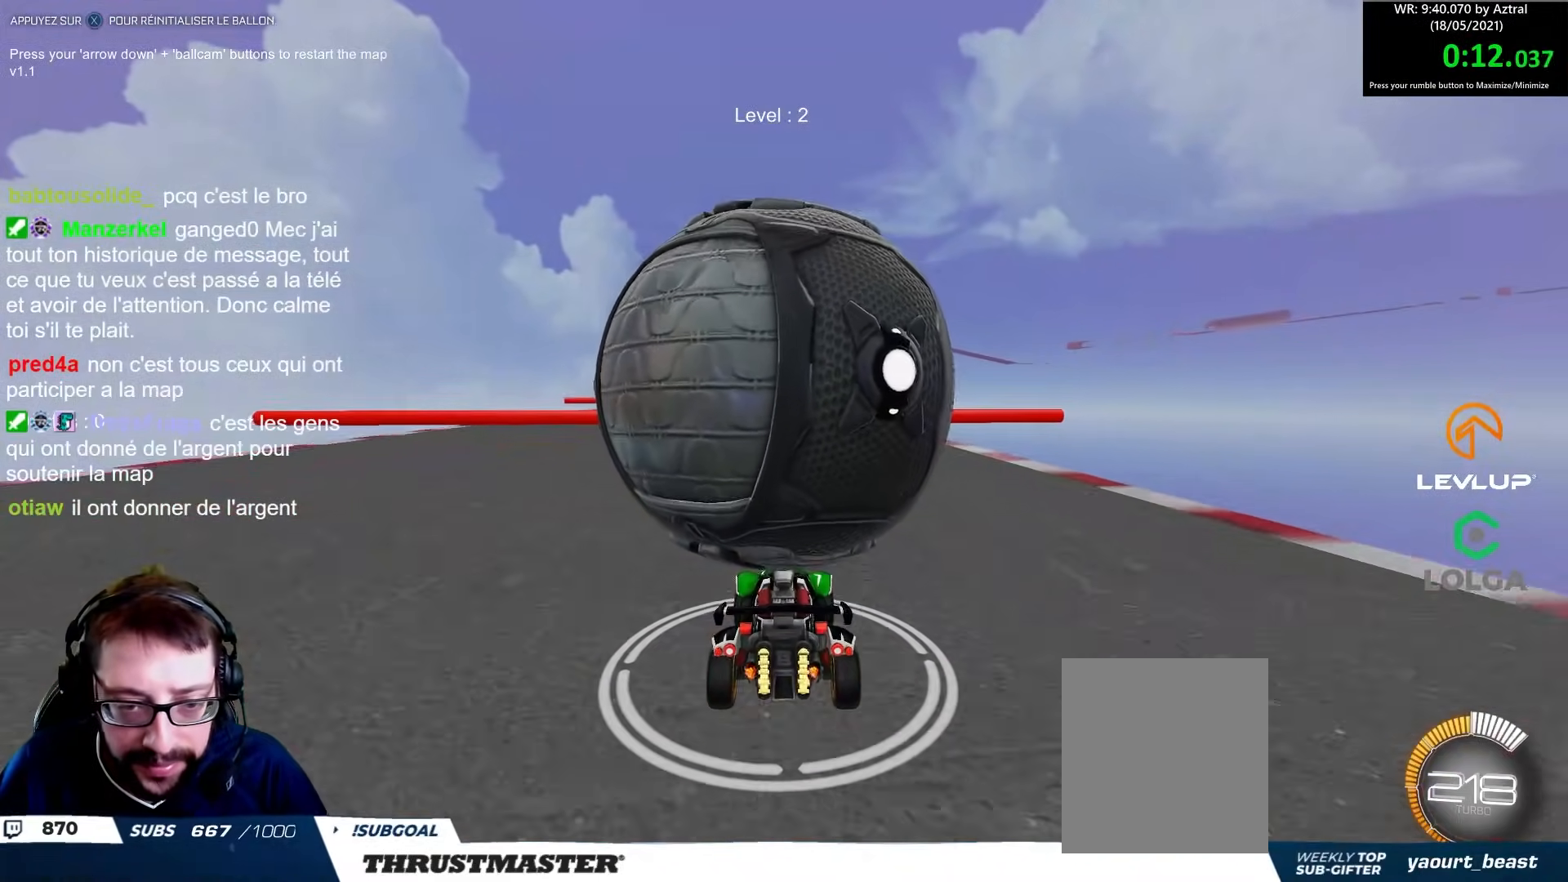
{"buttons": [], "left_stick": "center", "right_stick": "center", "events": [[33, "R2", "down"], [200, "left_stick", "left"], [250, "left_stick", "center"], [483, "R2", "up"]]}
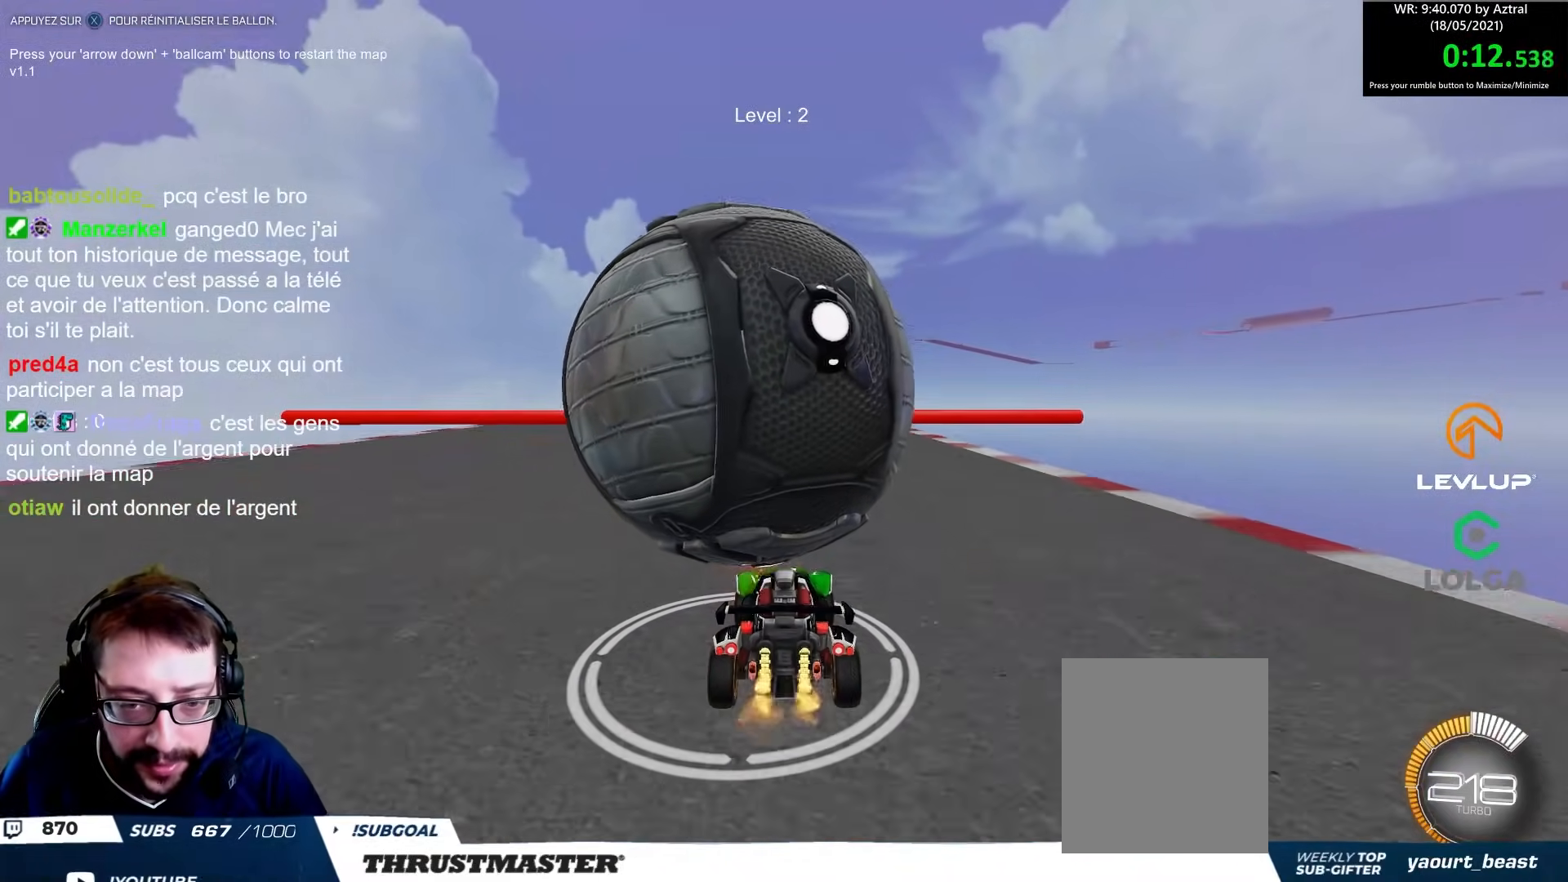
{"buttons": ["R2"], "left_stick": "center", "right_stick": "center", "events": [[150, "R2", "down"], [150, "left_stick", "left"], [250, "left_stick", "center"], [400, "left_stick", "left"], [483, "left_stick", "center"]]}
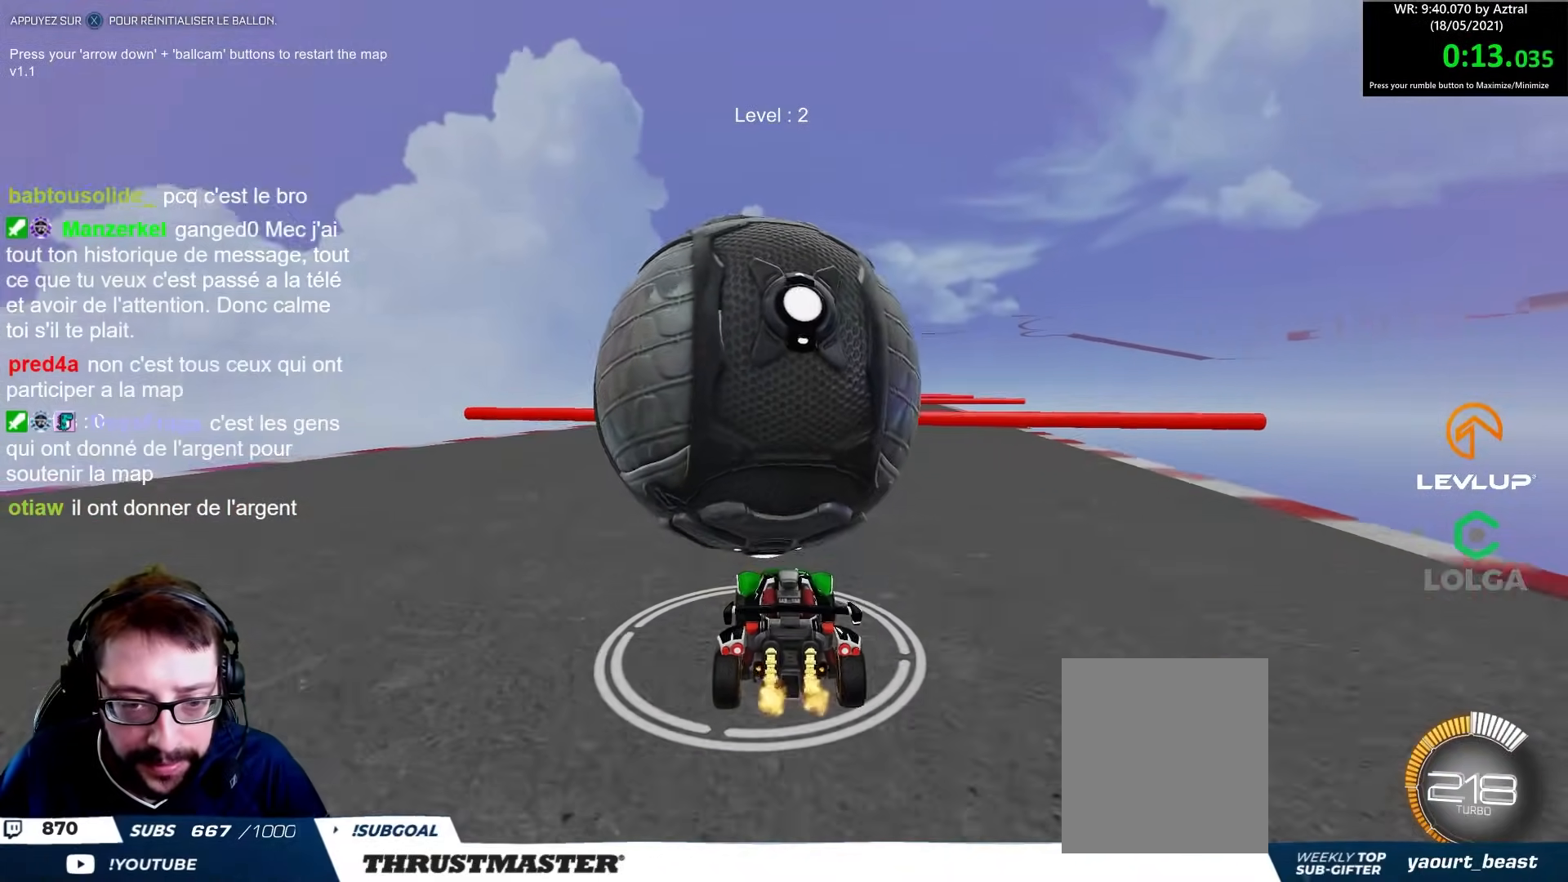
{"buttons": ["R2"], "left_stick": "right", "right_stick": "center", "events": [[200, "left_stick", "right"], [317, "left_stick", "center"], [483, "left_stick", "right"]]}
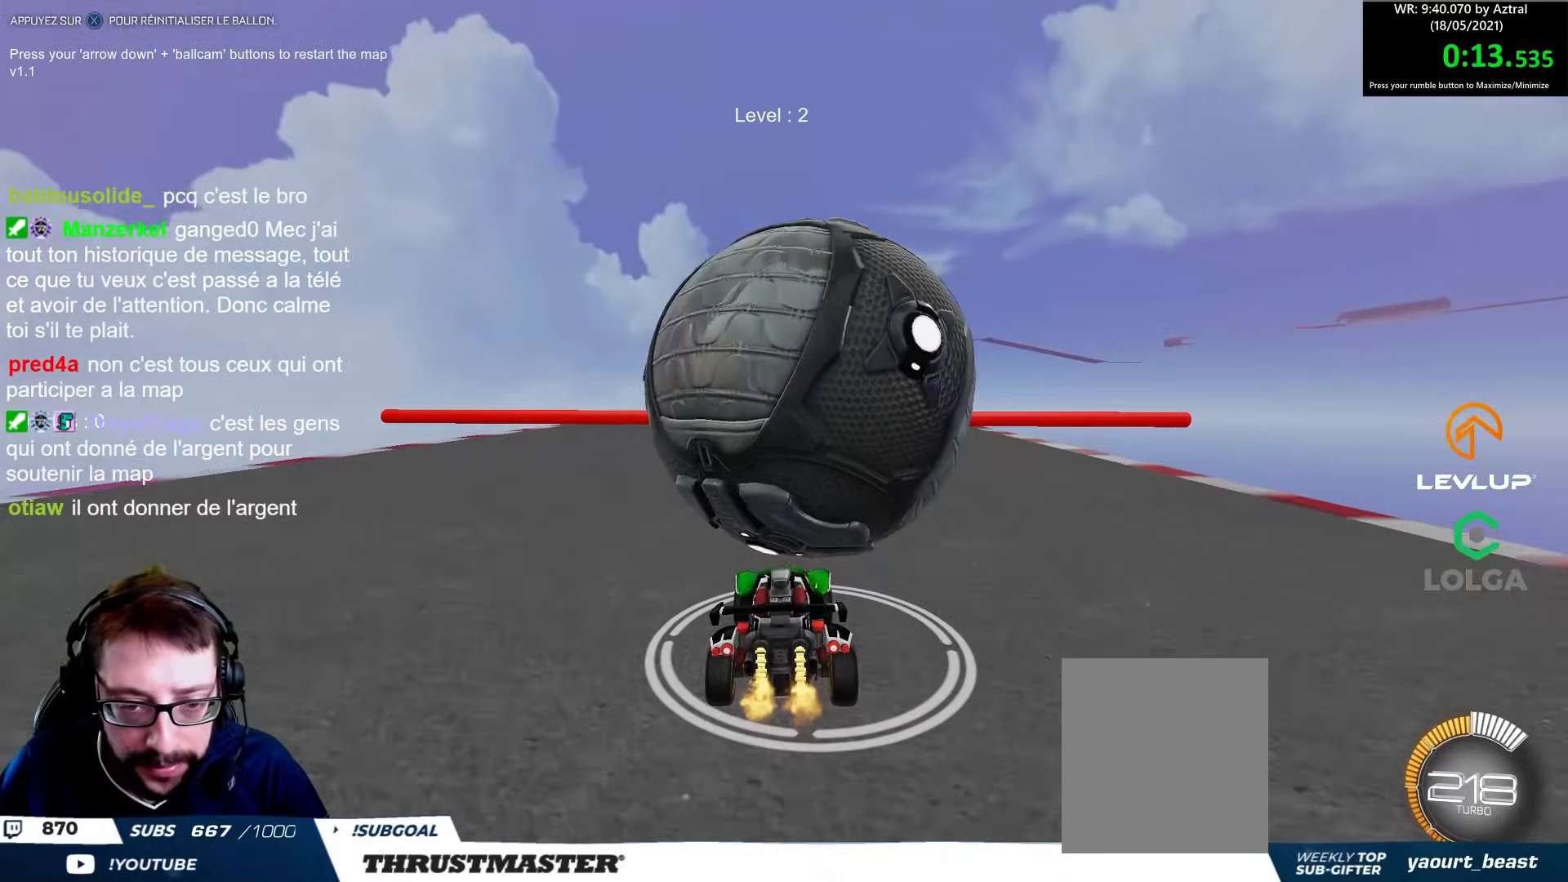
{"buttons": ["R2"], "left_stick": "center", "right_stick": "center", "events": [[33, "left_stick", "center"], [150, "R2", "up"], [200, "left_stick", "left"], [283, "left_stick", "center"], [367, "R2", "down"]]}
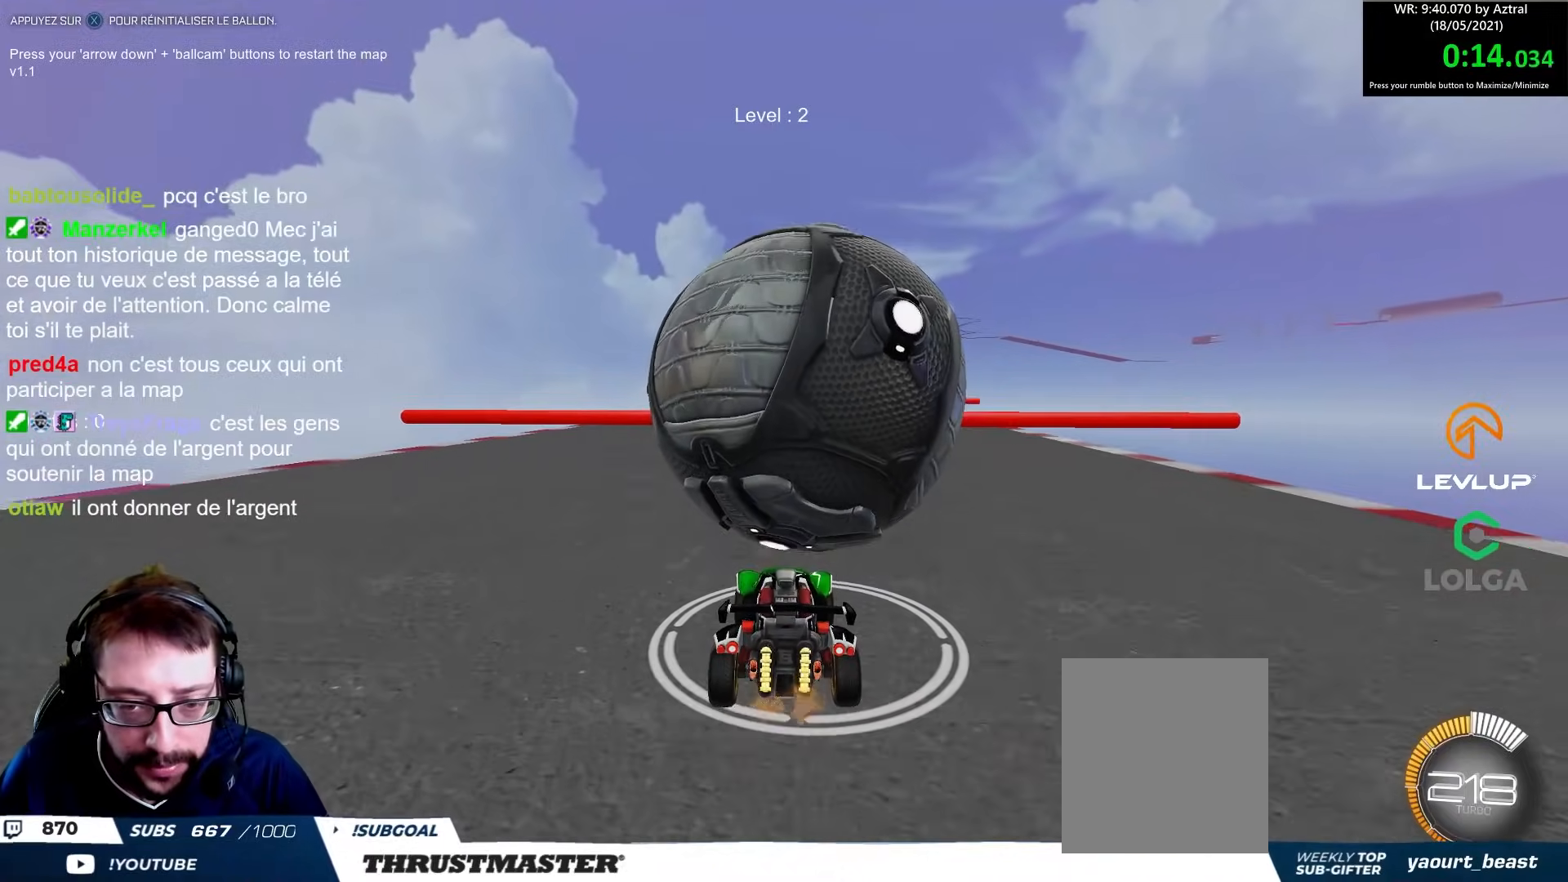
{"buttons": ["R2"], "left_stick": "center", "right_stick": "center", "events": [[100, "B", "down"], [167, "left_stick", "right"], [250, "left_stick", "center"], [267, "B", "up"], [400, "left_stick", "right"], [483, "left_stick", "center"]]}
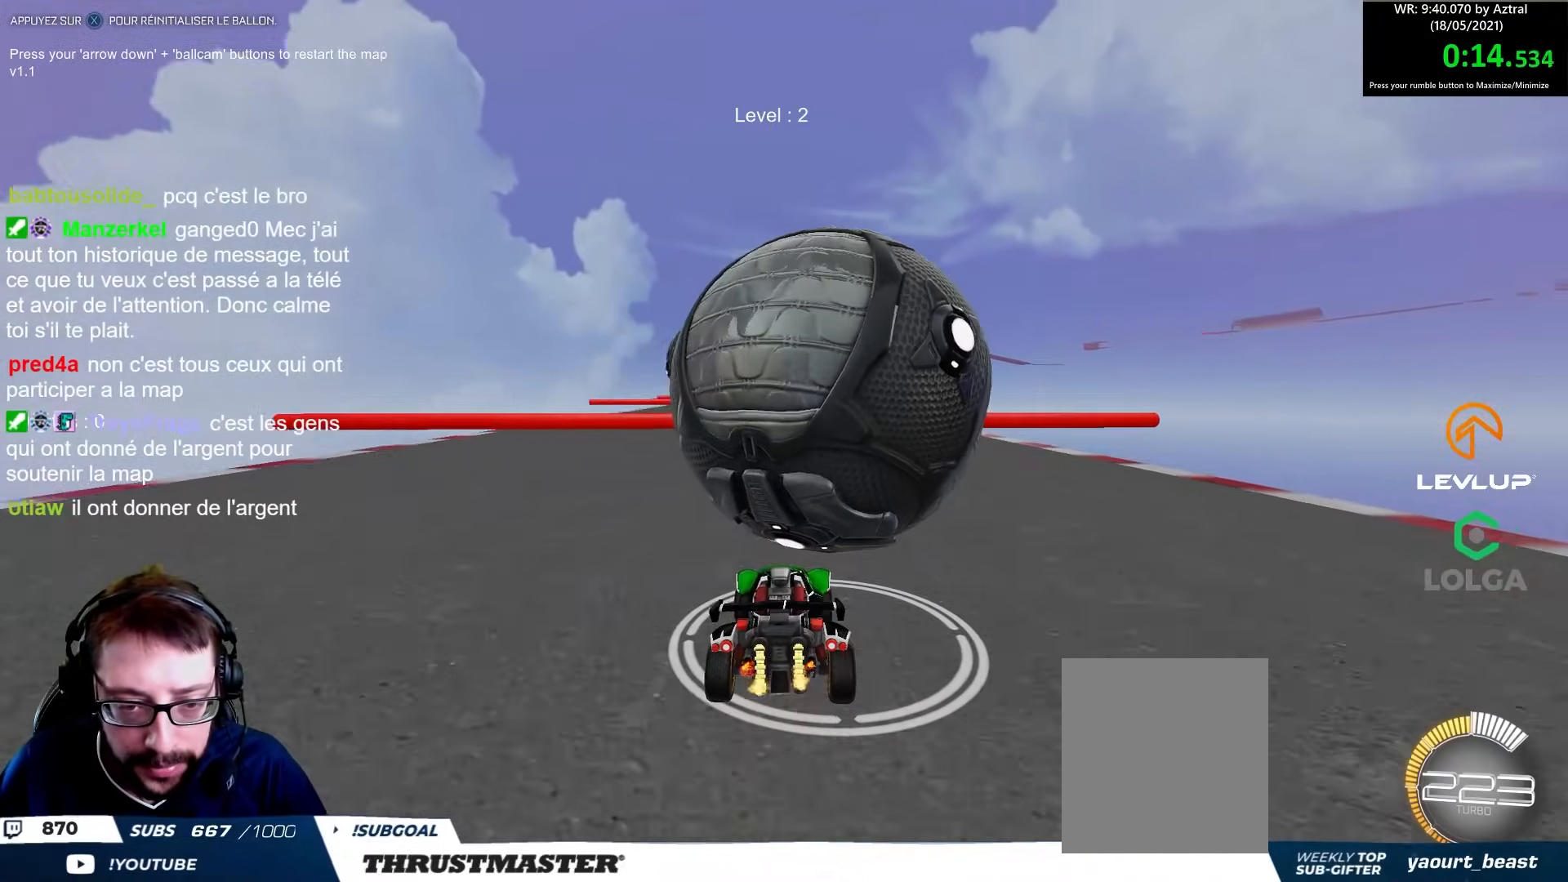
{"buttons": ["B", "R2"], "left_stick": "center", "right_stick": "center", "events": [[417, "B", "down"]]}
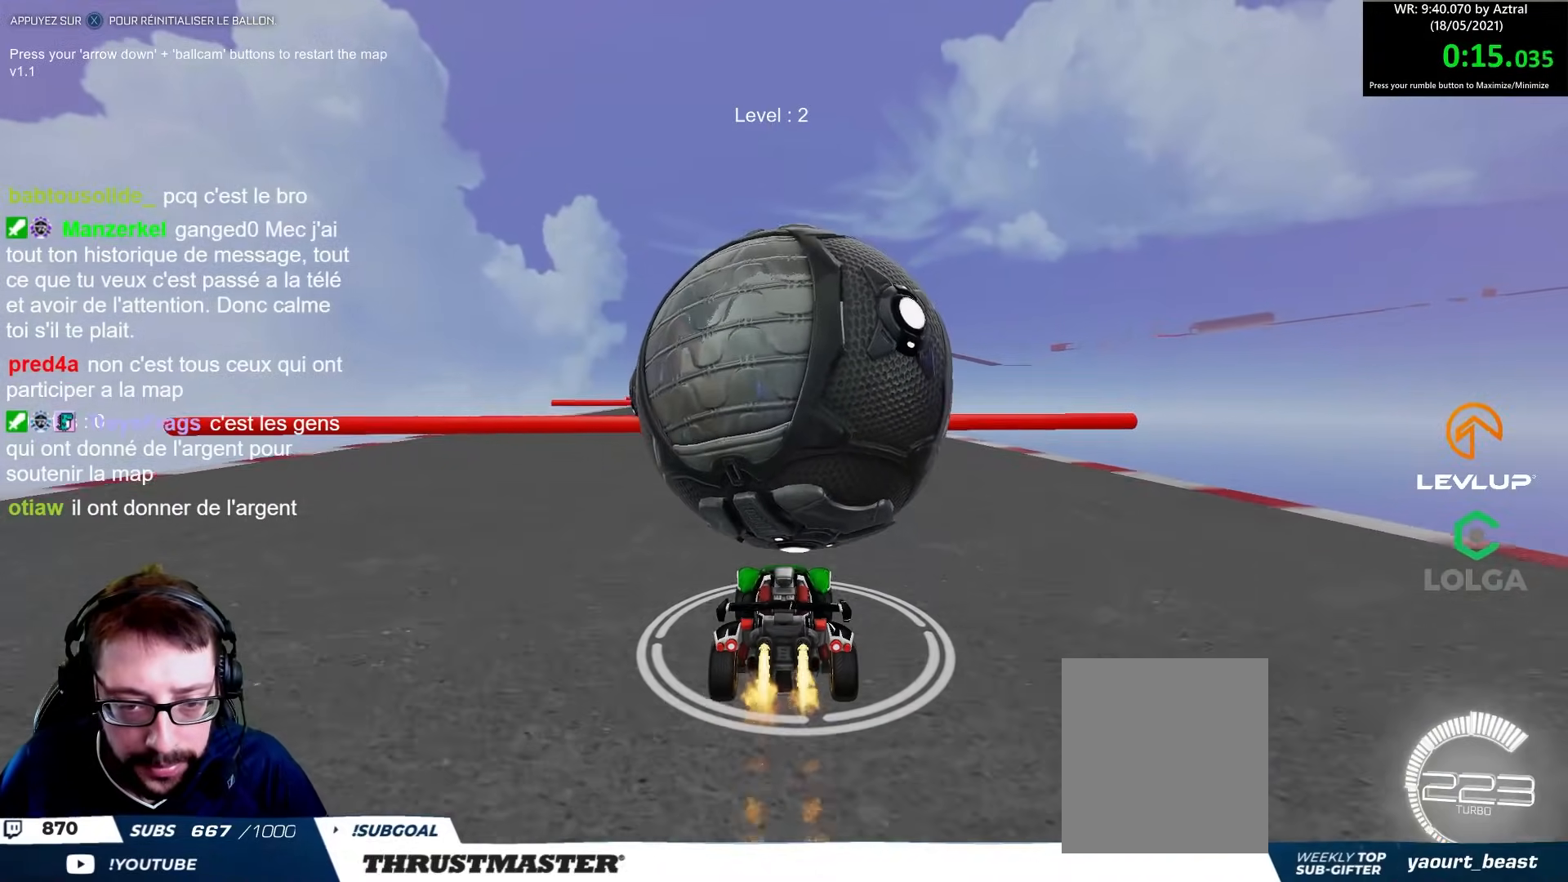
{"buttons": ["R2"], "left_stick": "center", "right_stick": "center", "events": [[250, "B", "up"], [333, "R2", "up"], [417, "left_stick", "down"], [483, "R2", "down"], [483, "left_stick", "center"]]}
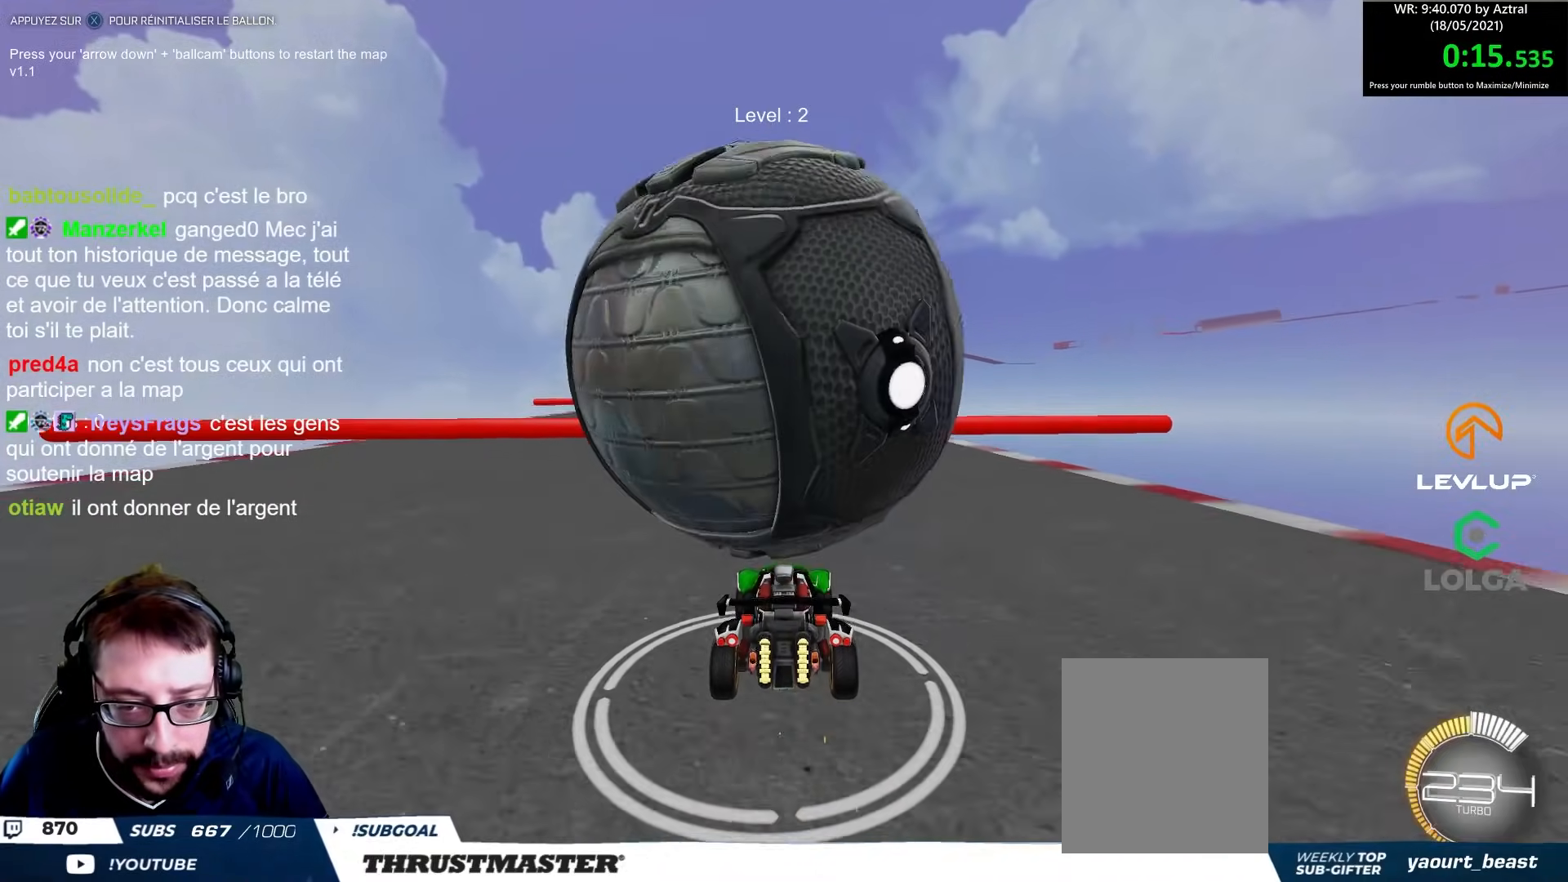
{"buttons": [], "left_stick": "center", "right_stick": "center", "events": [[50, "B", "down"], [117, "left_stick", "up"], [217, "left_stick", "center"], [283, "B", "up"], [400, "R2", "up"]]}
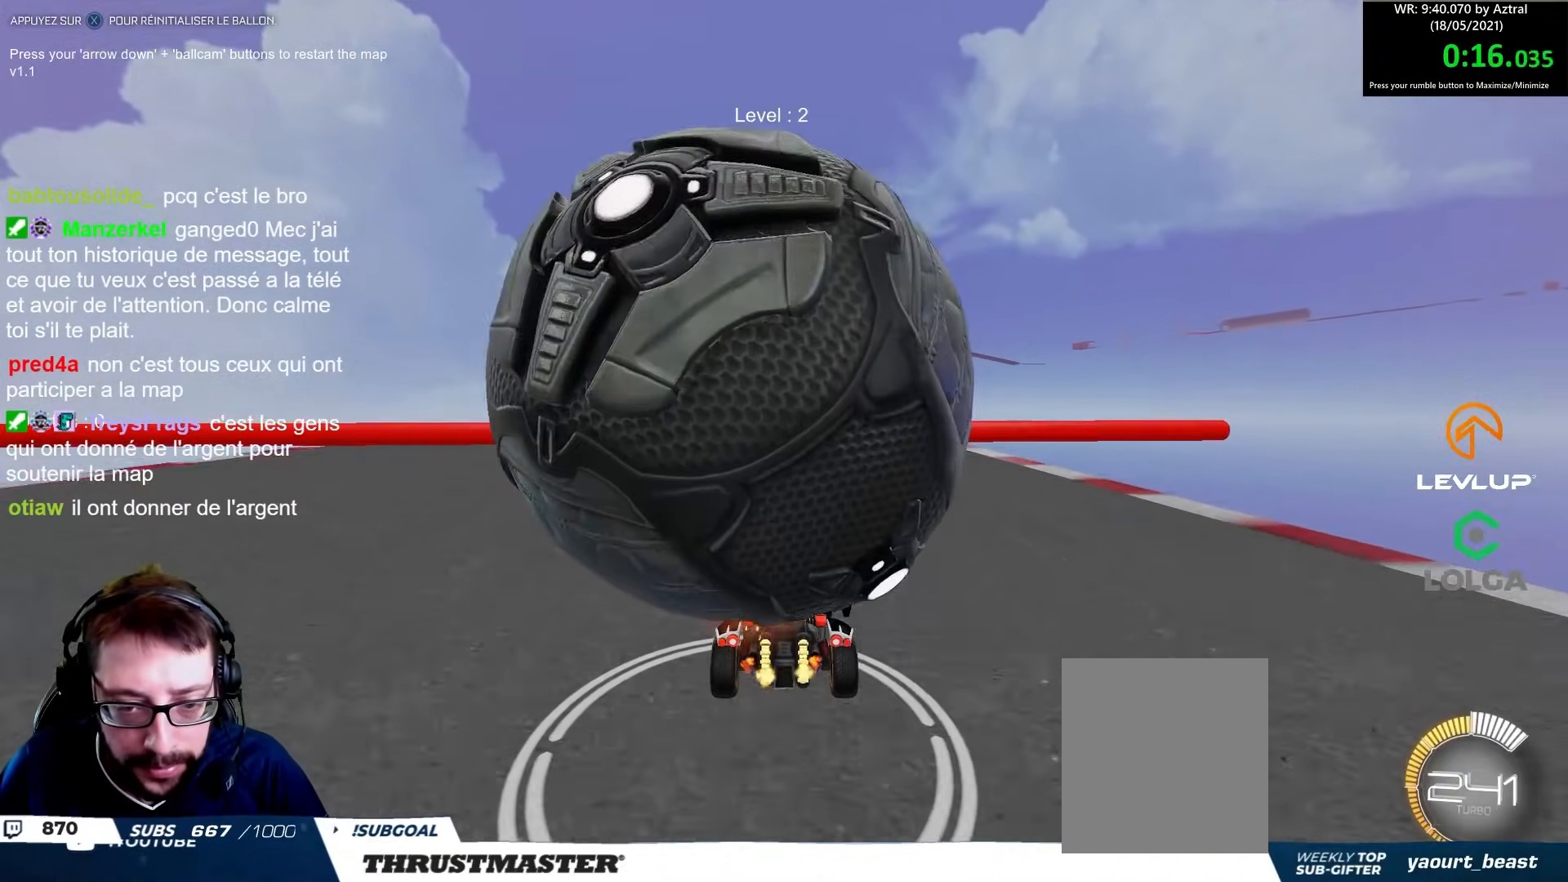
{"buttons": [], "left_stick": "down-left", "right_stick": "center"}
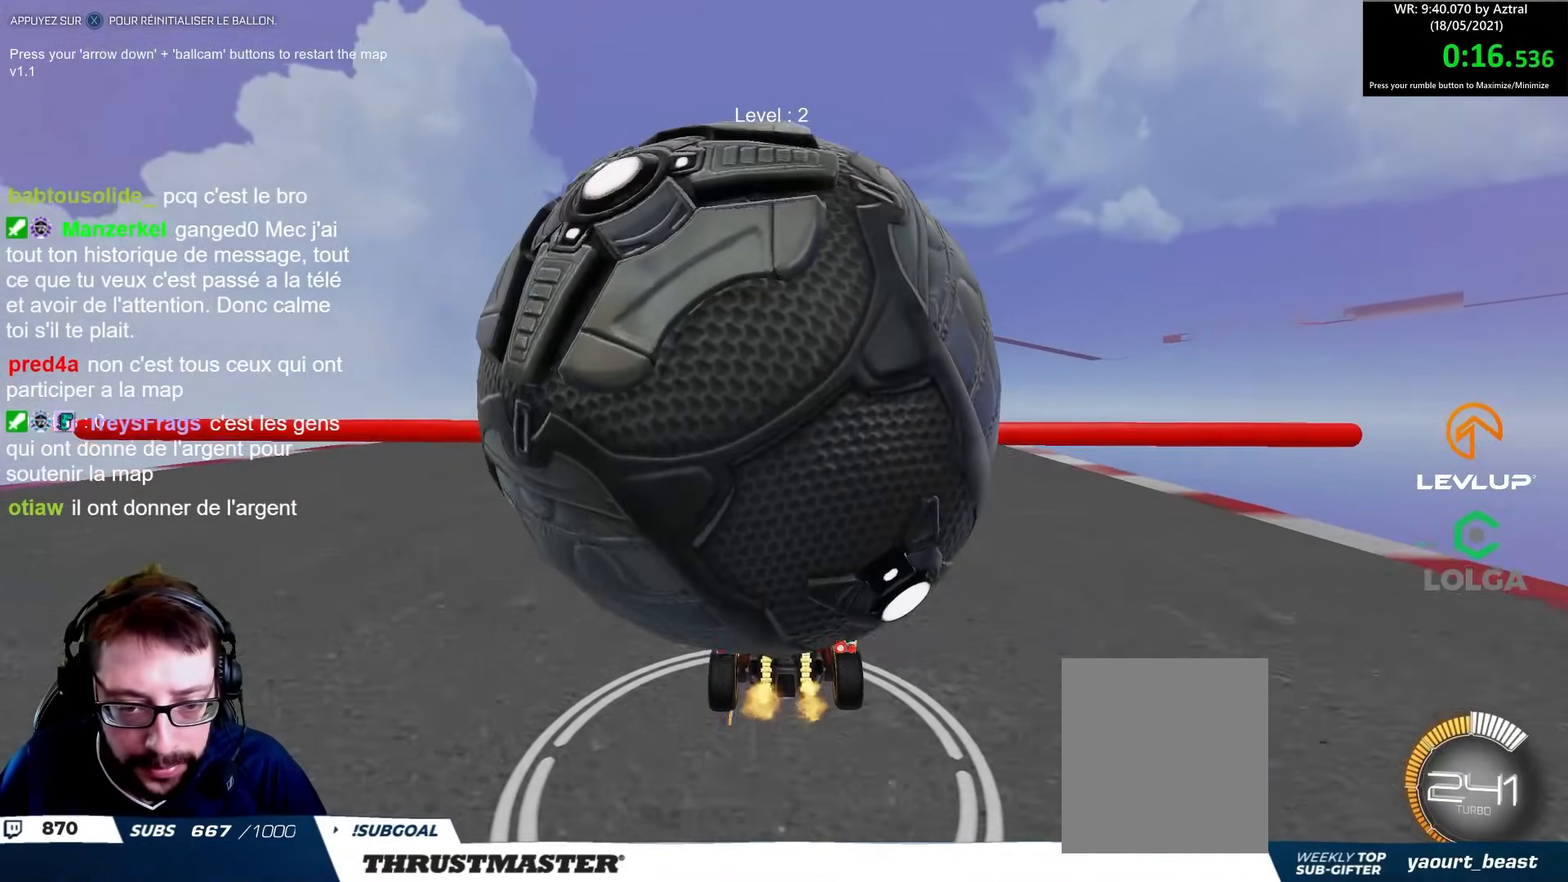
{"buttons": ["R2"], "left_stick": "center", "right_stick": "center", "events": [[33, "left_stick", "center"], [50, "R2", "down"], [200, "R2", "up"], [483, "R2", "down"]]}